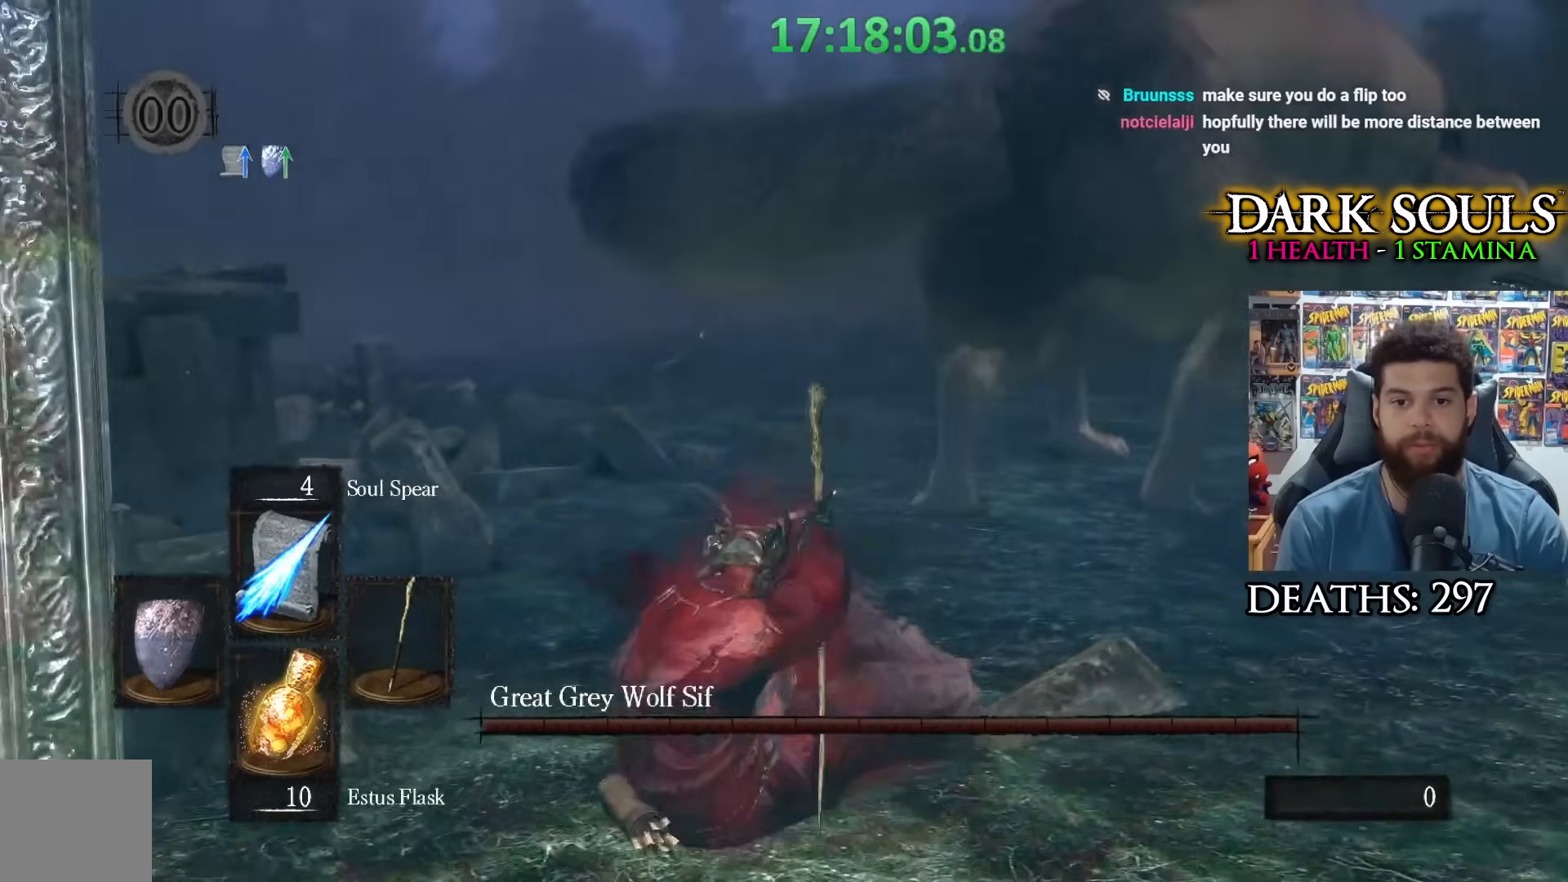
Gameplay with a controller (Xbox layout); each line is a JSON object with the inputs held at the frame after it. "events" lists button and stick changes between this image and that frame as [ms after this image, input, new state], when the widget could be followed in between.
{"buttons": [], "left_stick": "up-right", "right_stick": "center", "events": [[467, "L1", "up"]]}
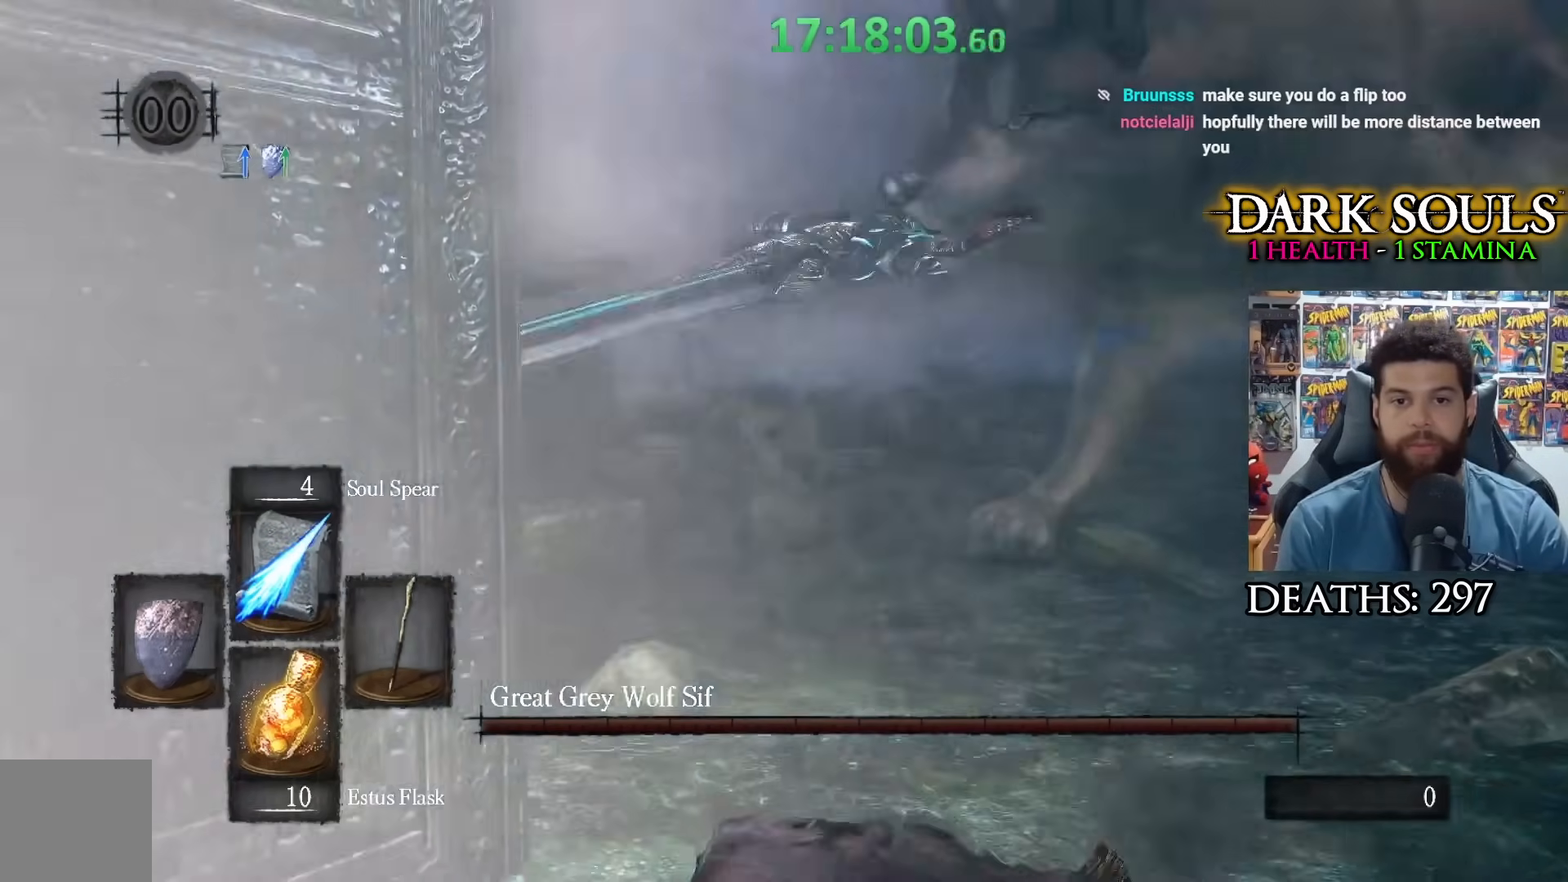
{"buttons": [], "left_stick": "center", "right_stick": "center", "events": [[167, "left_stick", "center"], [183, "right_stick", "right"], [350, "right_stick", "center"]]}
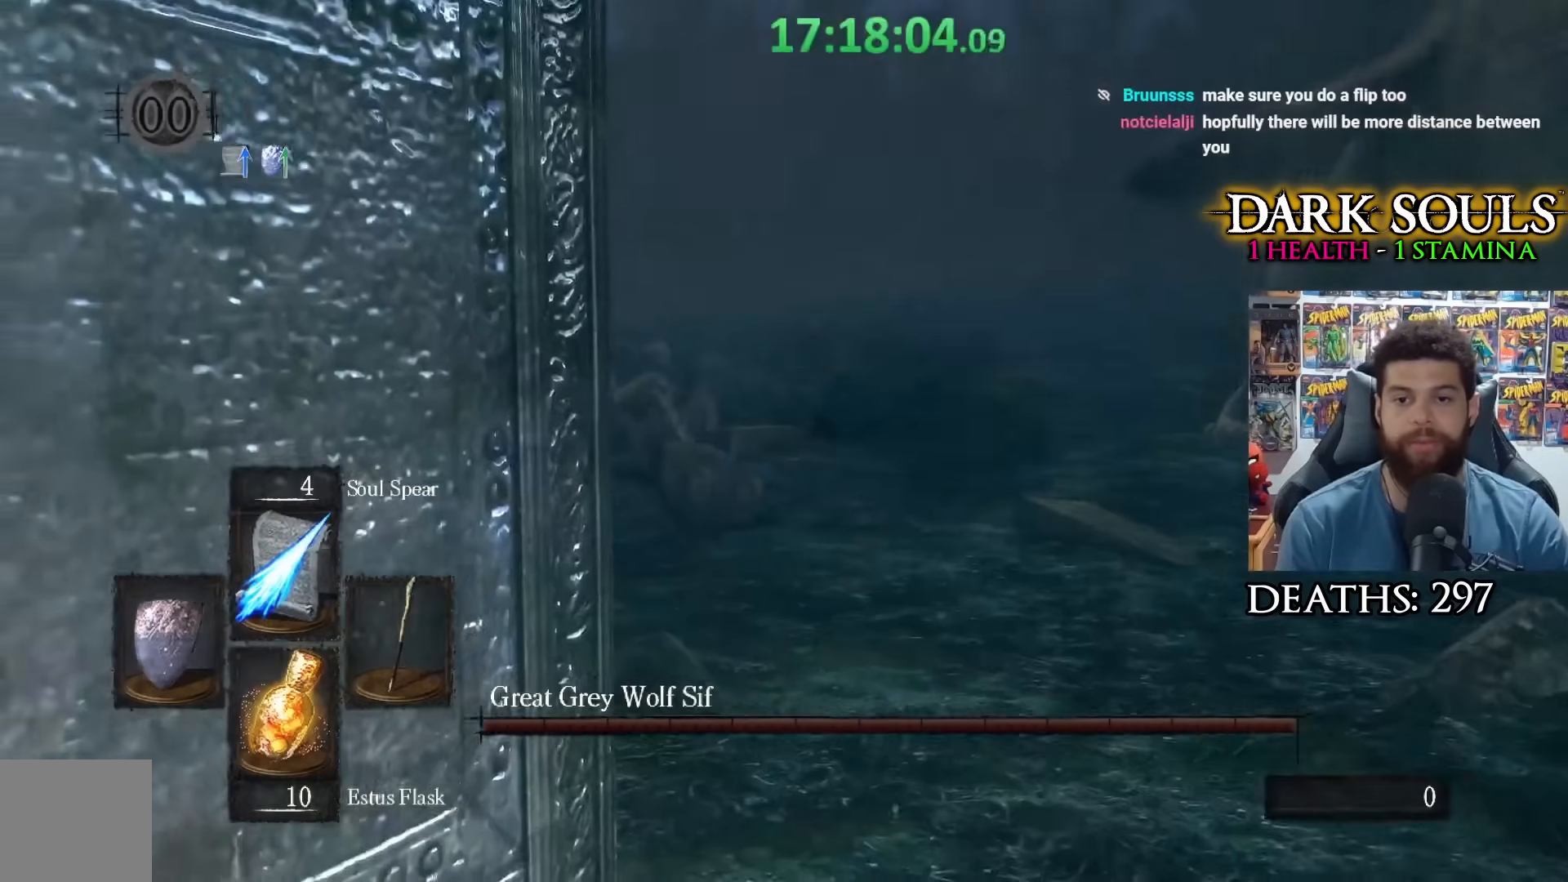
{"buttons": [], "left_stick": "center", "right_stick": "center", "events": [[33, "right_stick", "right"], [133, "right_stick", "center"]]}
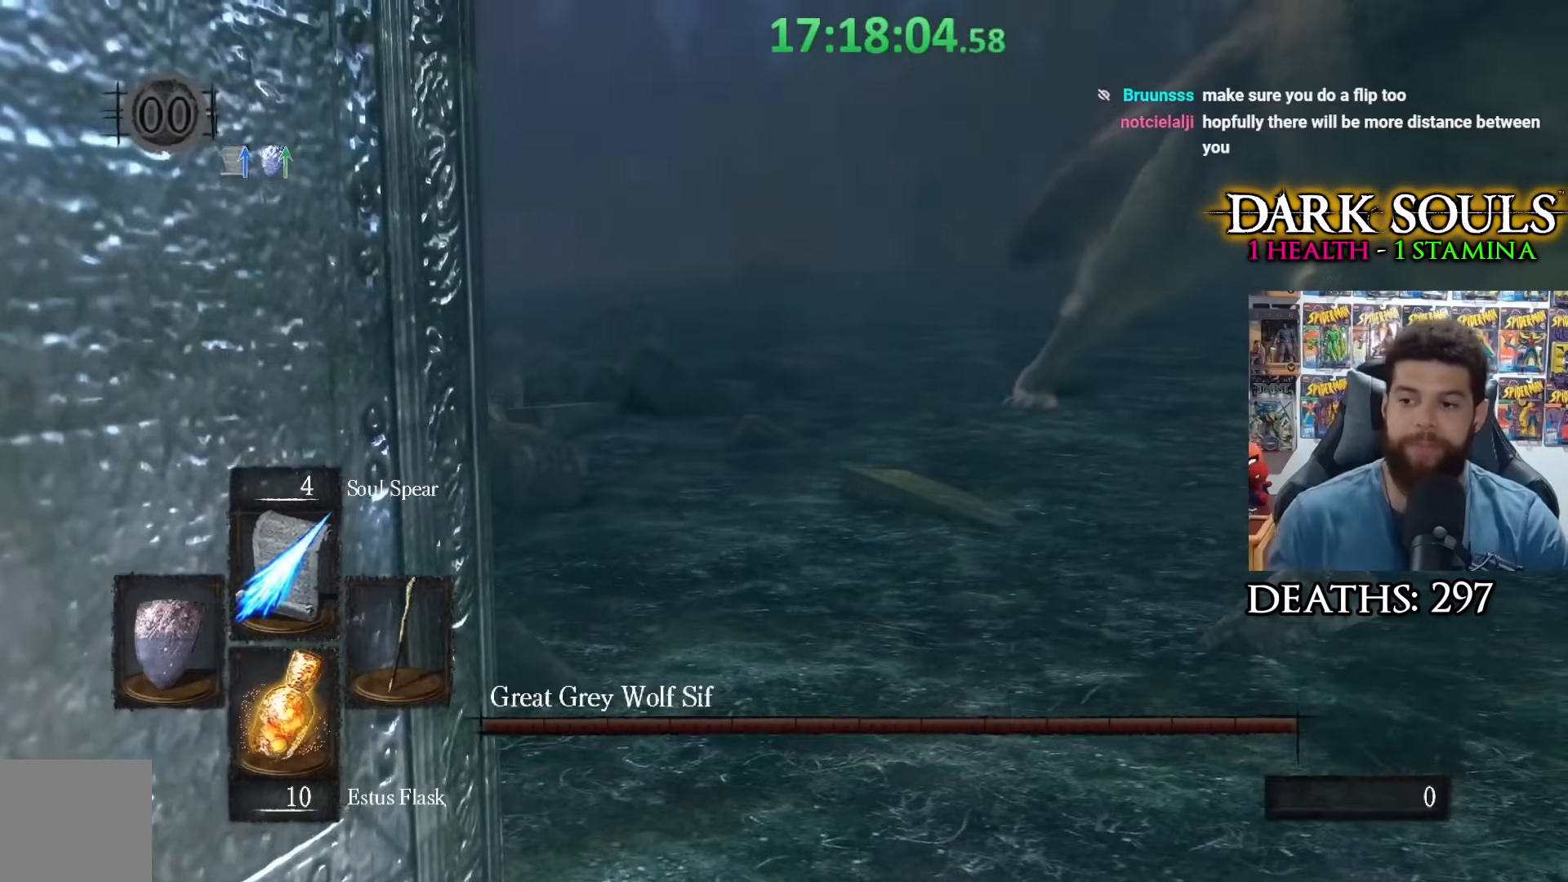
{"buttons": [], "left_stick": "center", "right_stick": "center", "events": []}
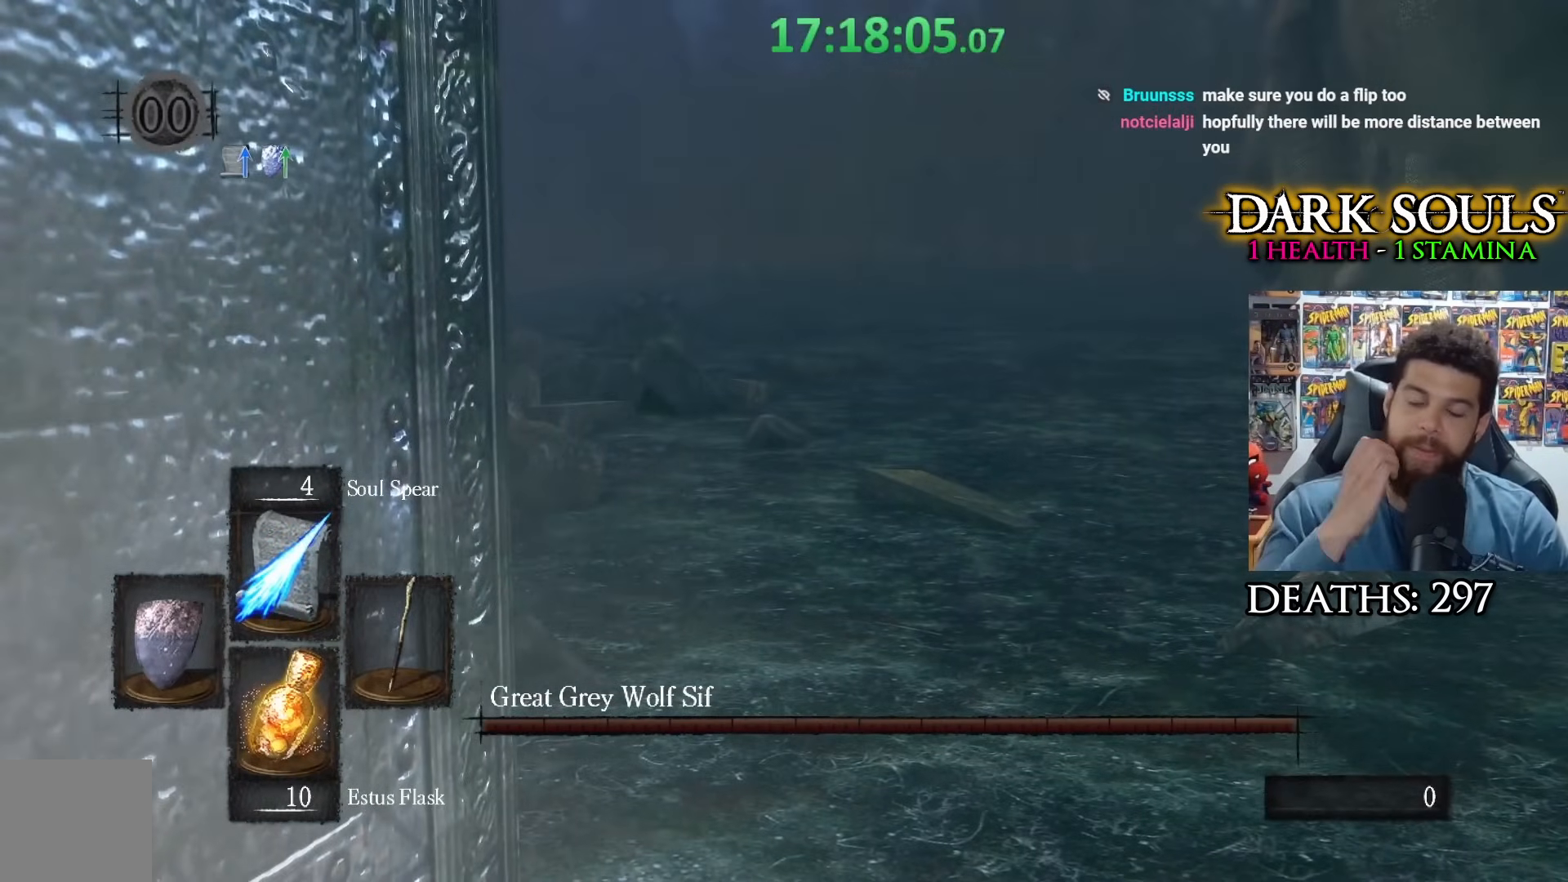
{"buttons": [], "left_stick": "center", "right_stick": "center", "events": []}
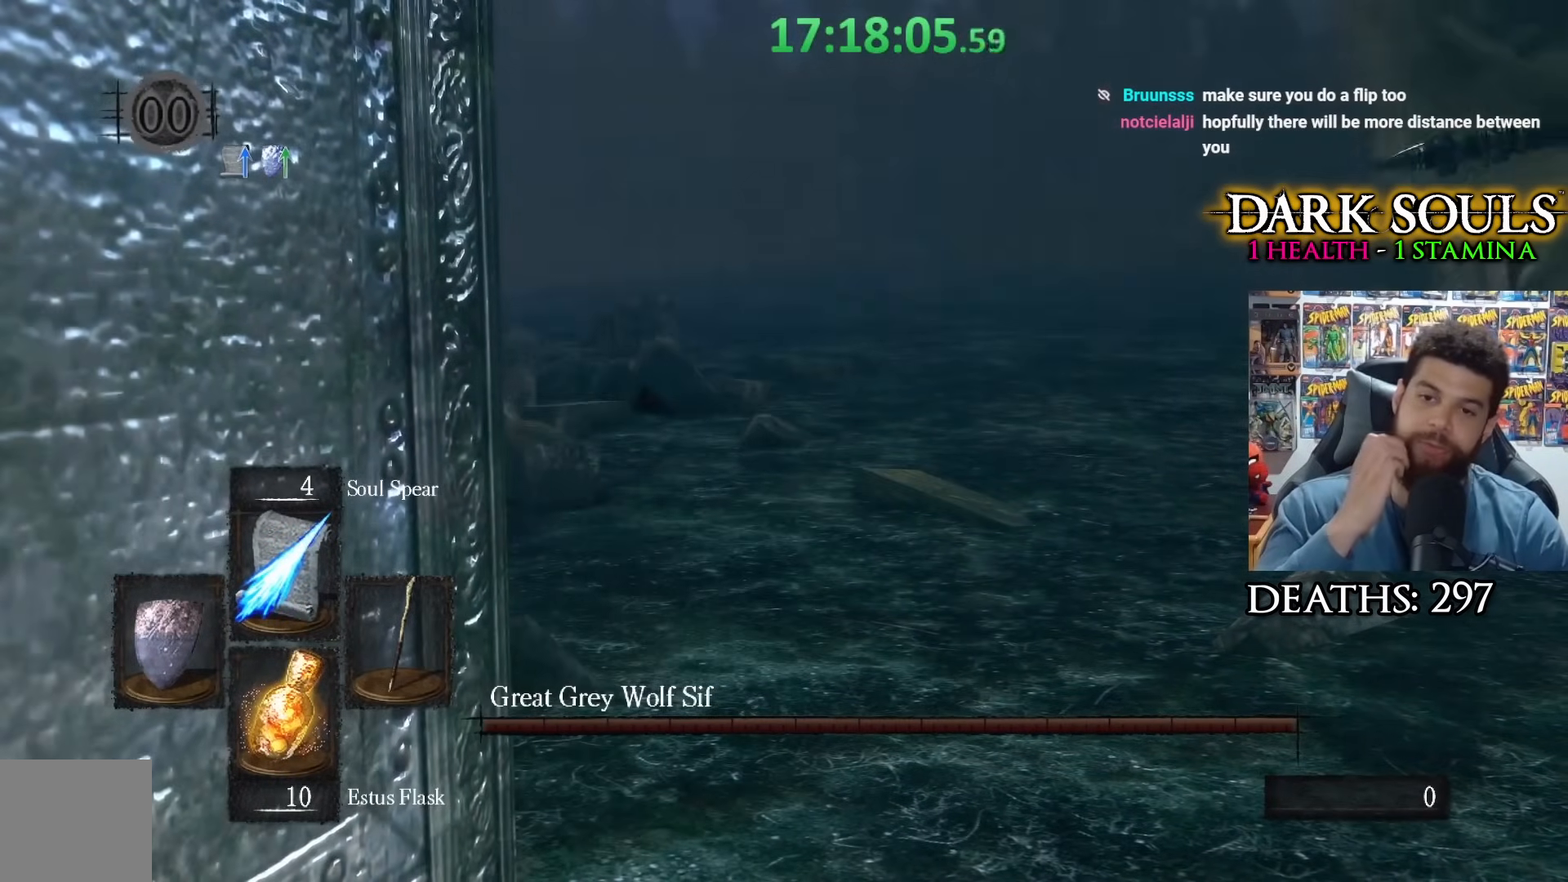
{"buttons": [], "left_stick": "center", "right_stick": "center", "events": []}
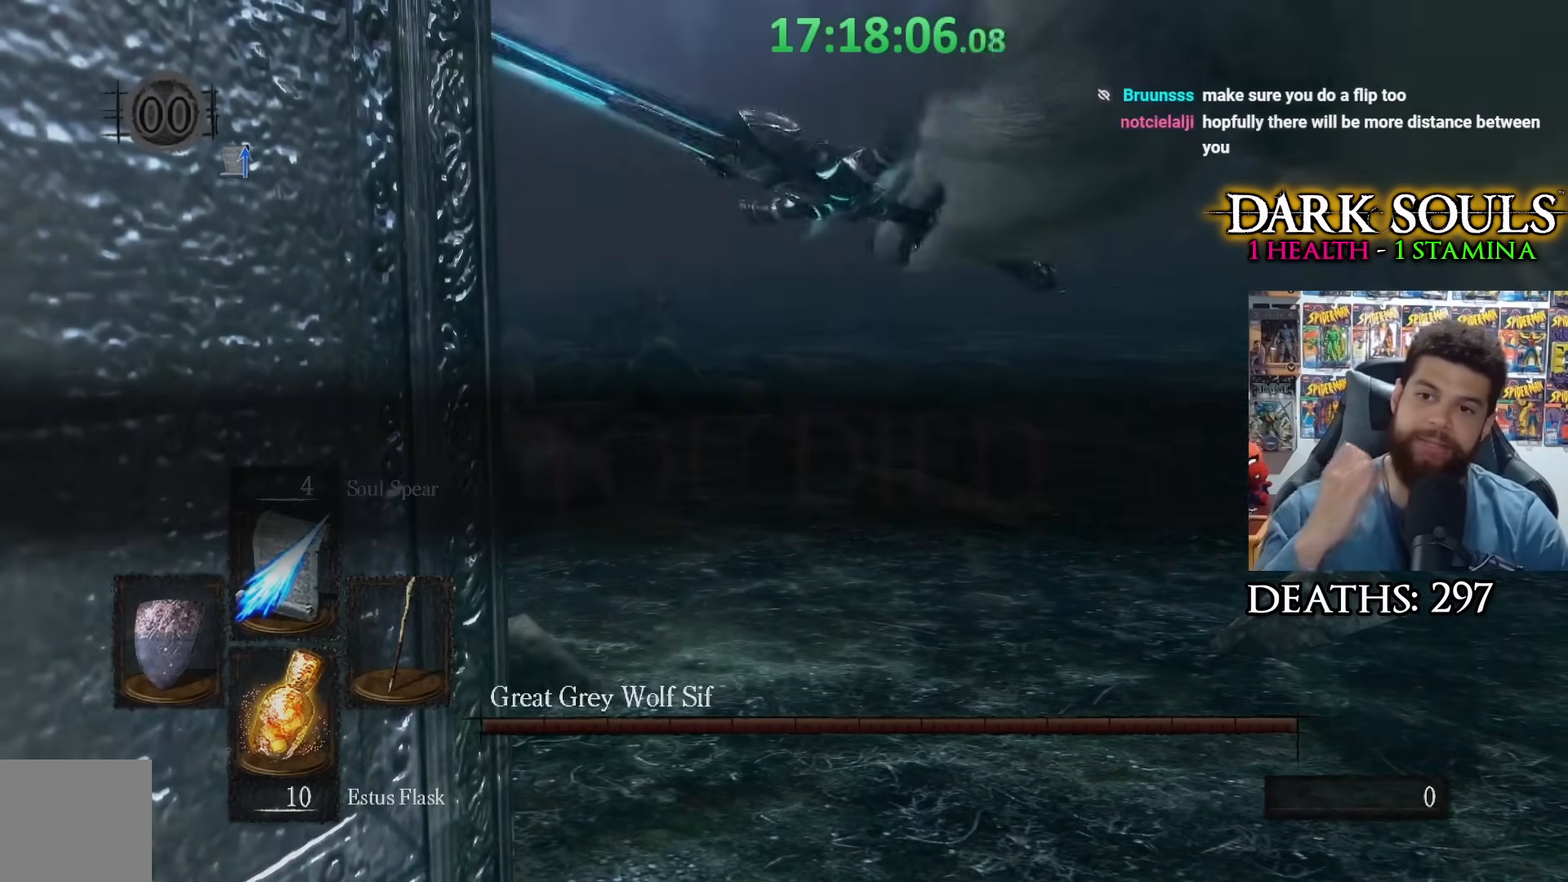
{"buttons": [], "left_stick": "up-right", "right_stick": "center", "events": [[317, "left_stick", "up"], [400, "left_stick", "up-right"]]}
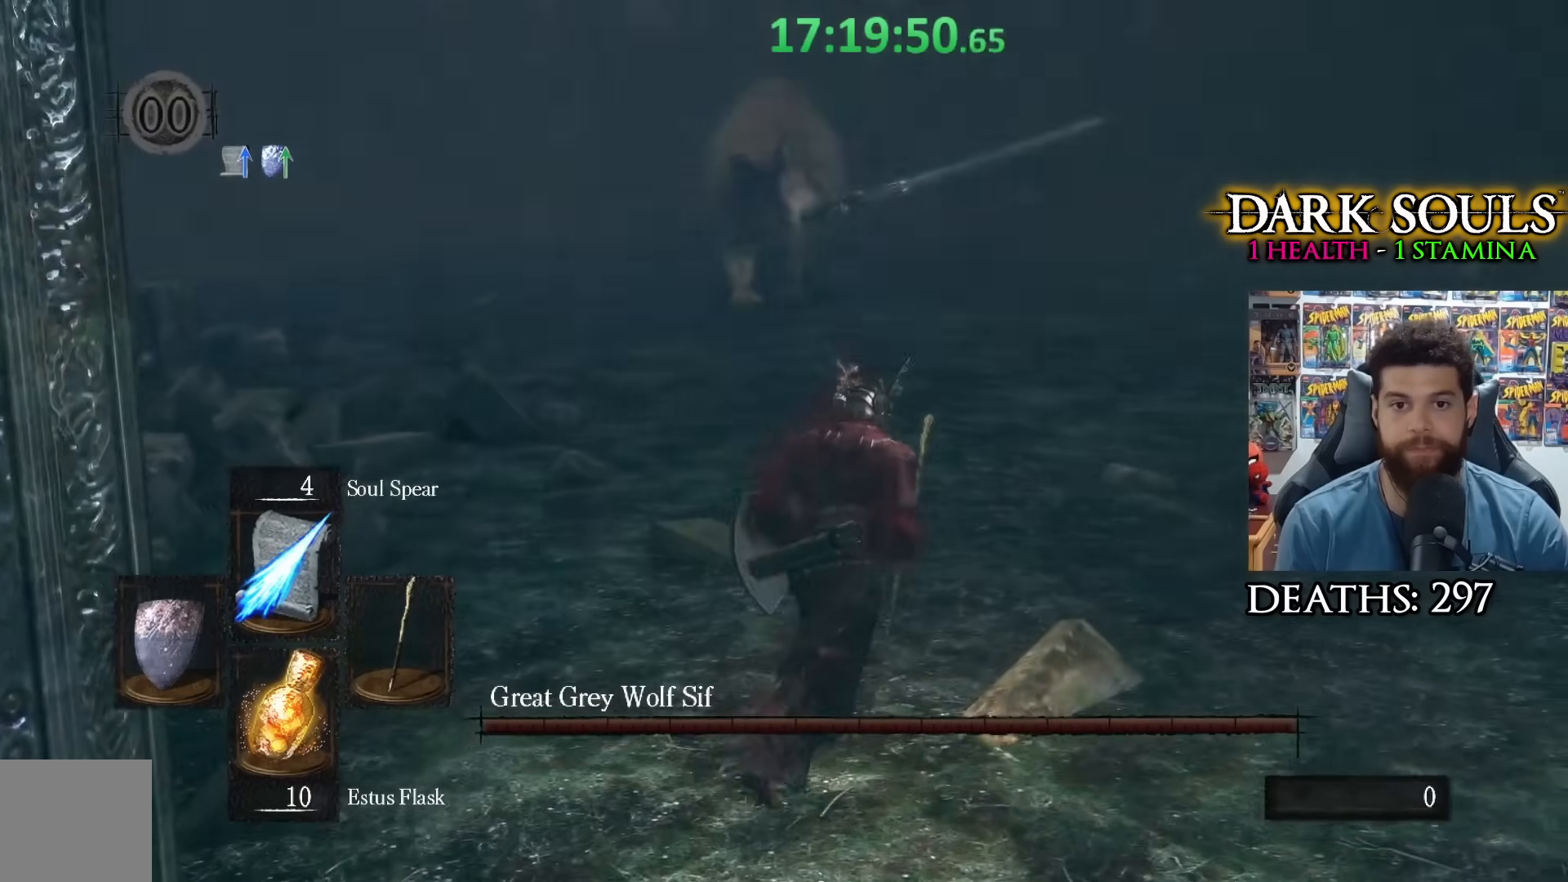
{"buttons": [], "left_stick": "up", "right_stick": "center", "events": [[33, "left_stick", "up"]]}
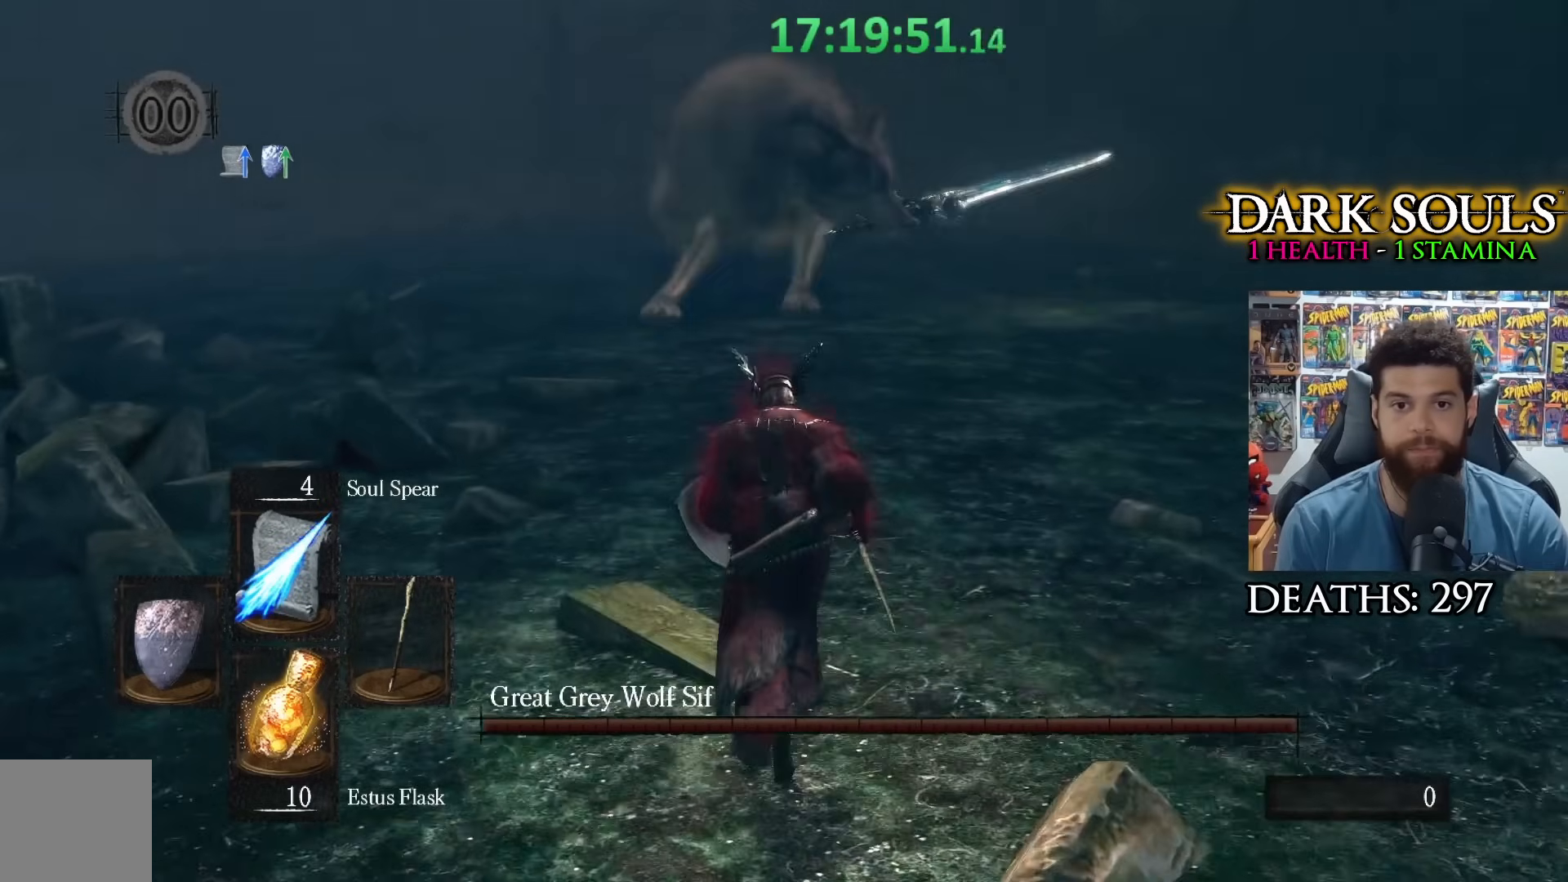
{"buttons": [], "left_stick": "up", "right_stick": "right", "events": [[450, "right_stick", "right"]]}
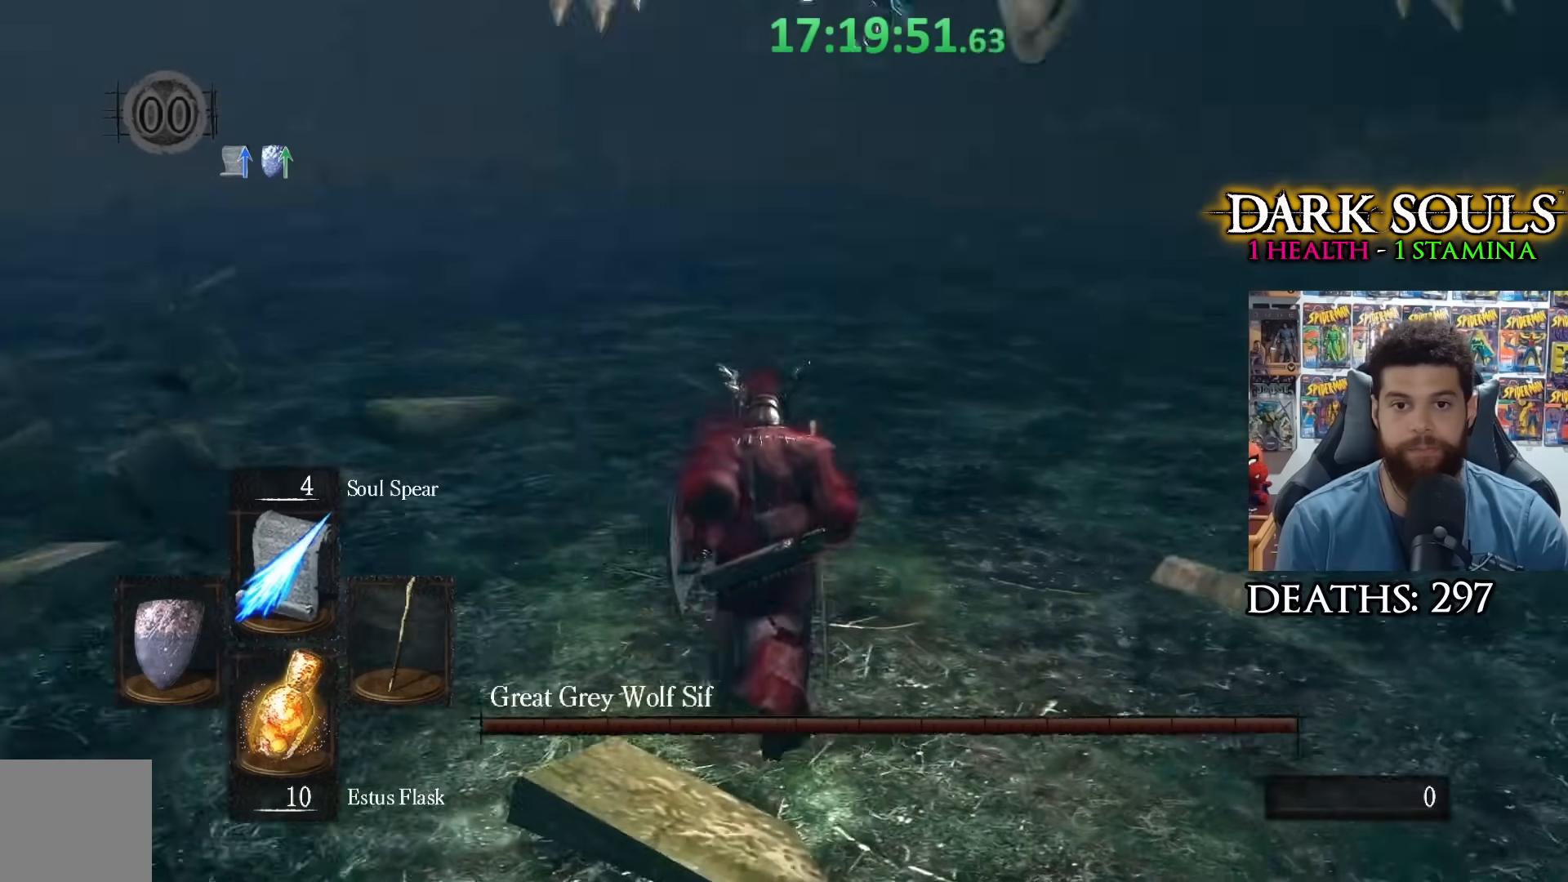
{"buttons": [], "left_stick": "right", "right_stick": "center", "events": [[83, "left_stick", "right"], [250, "R1", "down"], [417, "R1", "up"], [433, "right_stick", "center"]]}
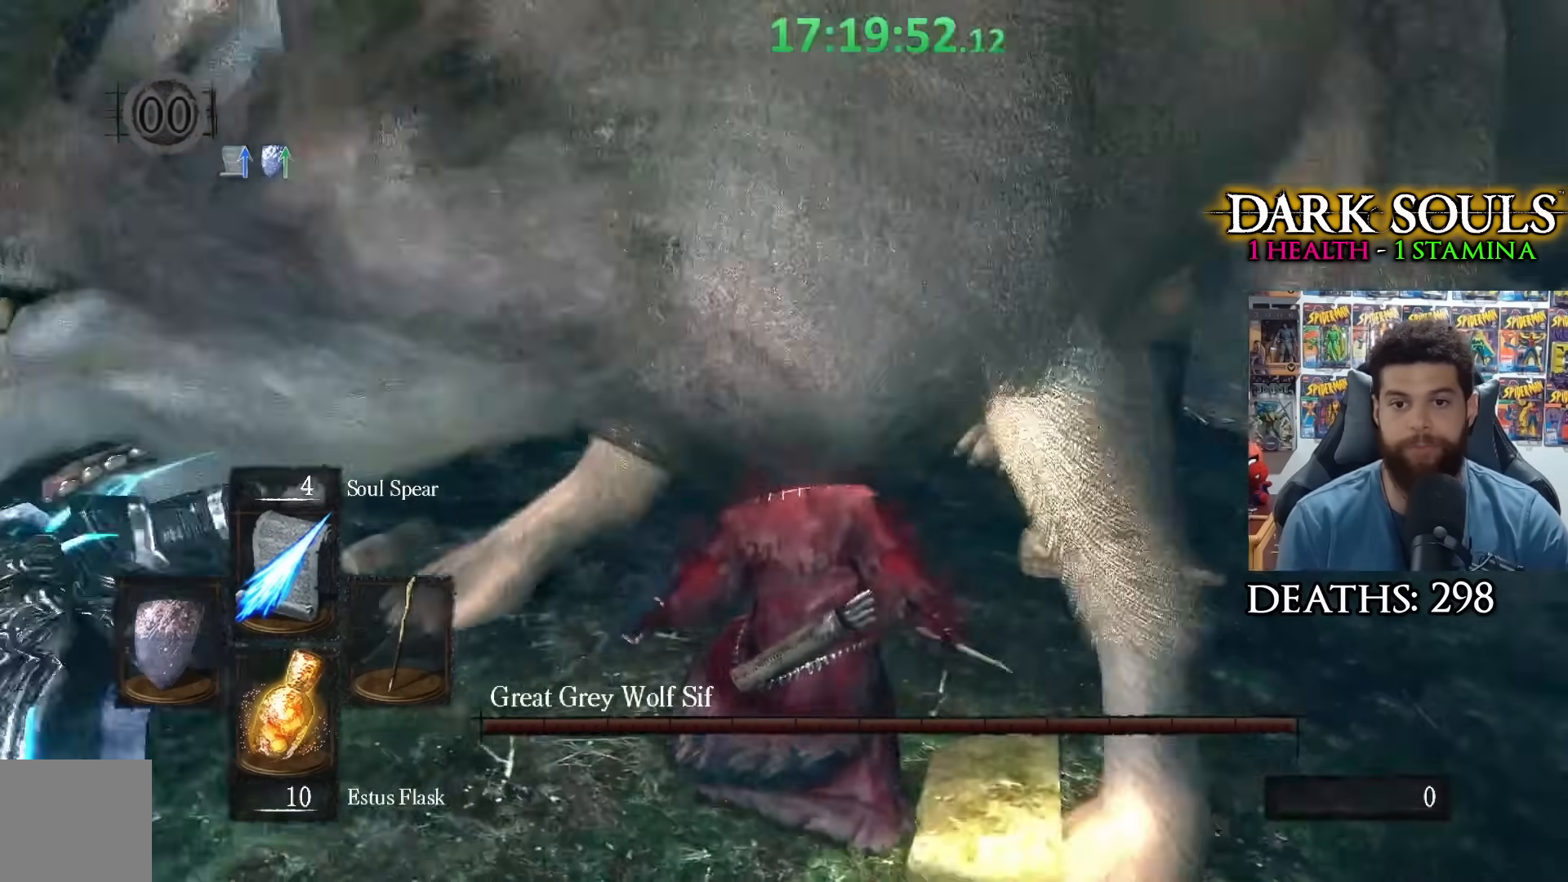
{"buttons": [], "left_stick": "up-right", "right_stick": "center", "events": [[67, "left_stick", "up-right"]]}
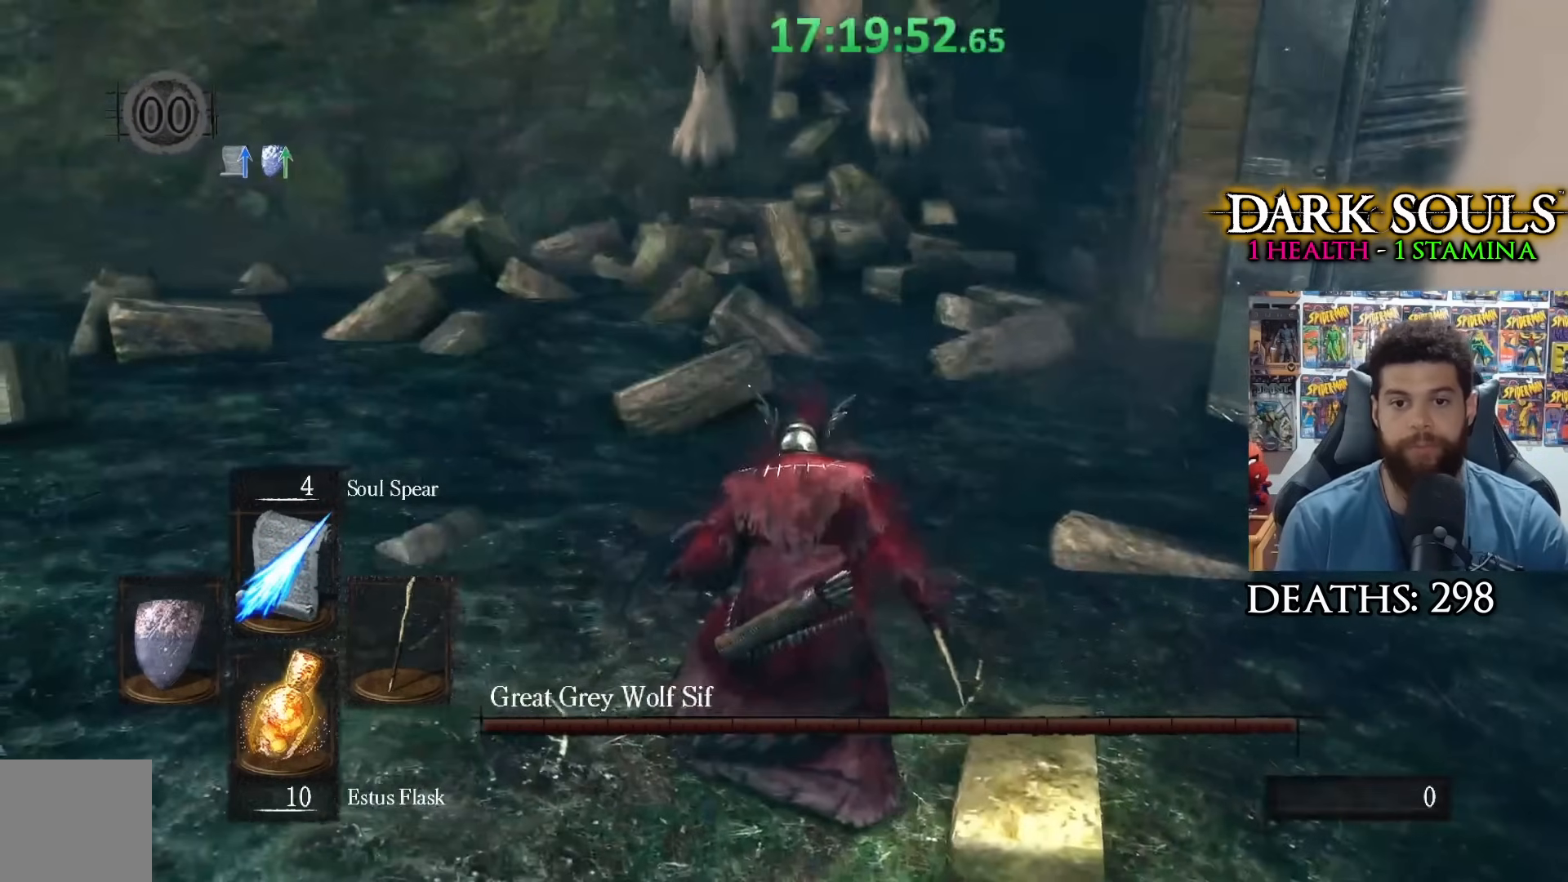
{"buttons": [], "left_stick": "center", "right_stick": "left", "events": [[67, "left_stick", "up"], [183, "left_stick", "center"], [450, "right_stick", "left"]]}
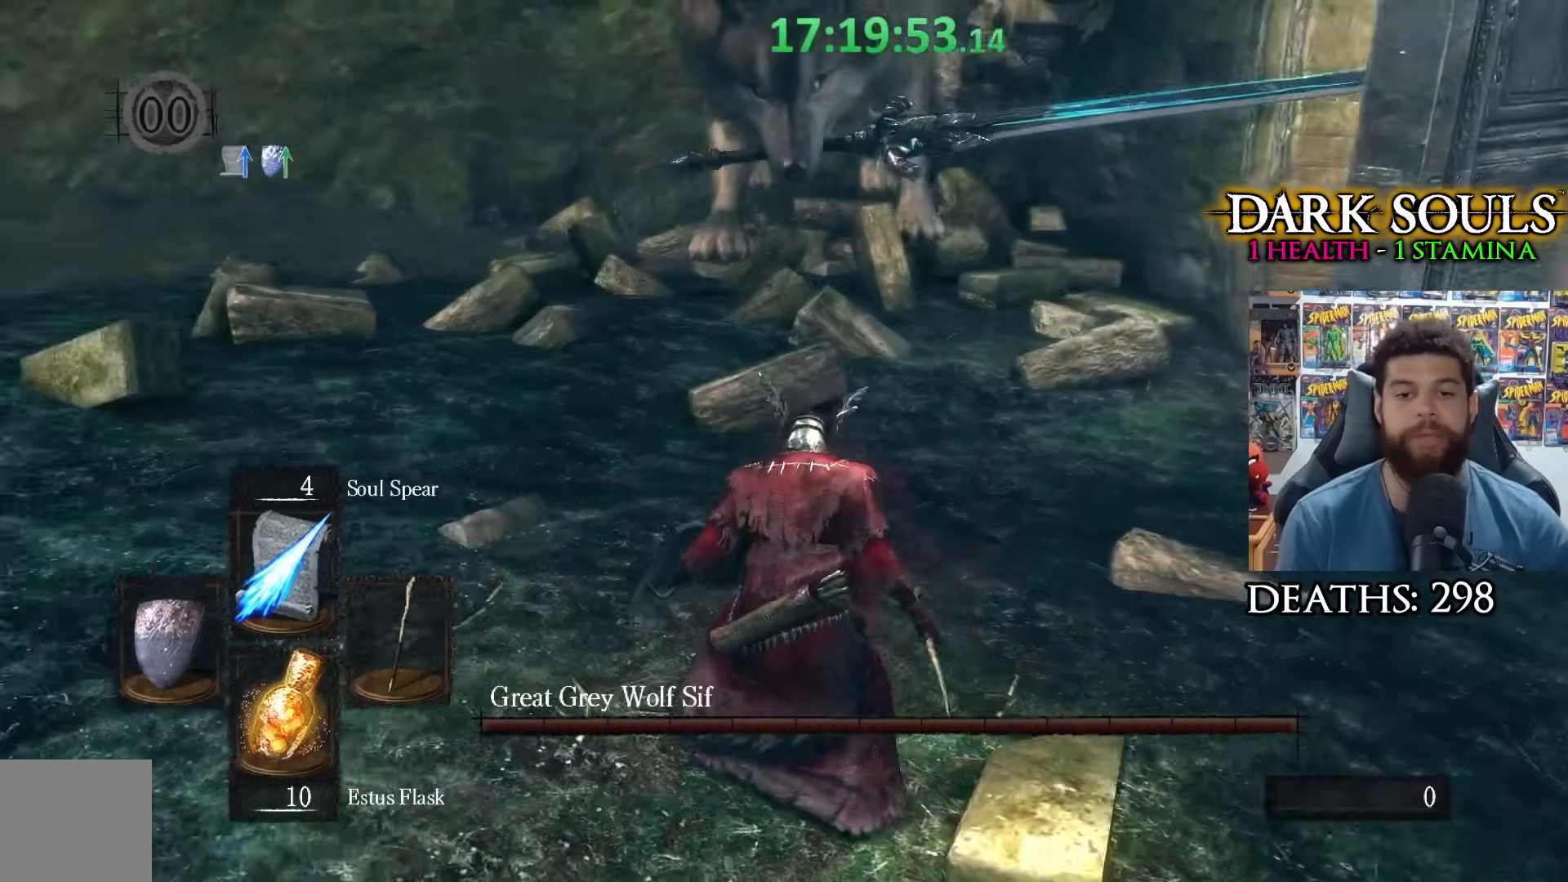
{"buttons": [], "left_stick": "center", "right_stick": "center", "events": [[117, "right_stick", "center"]]}
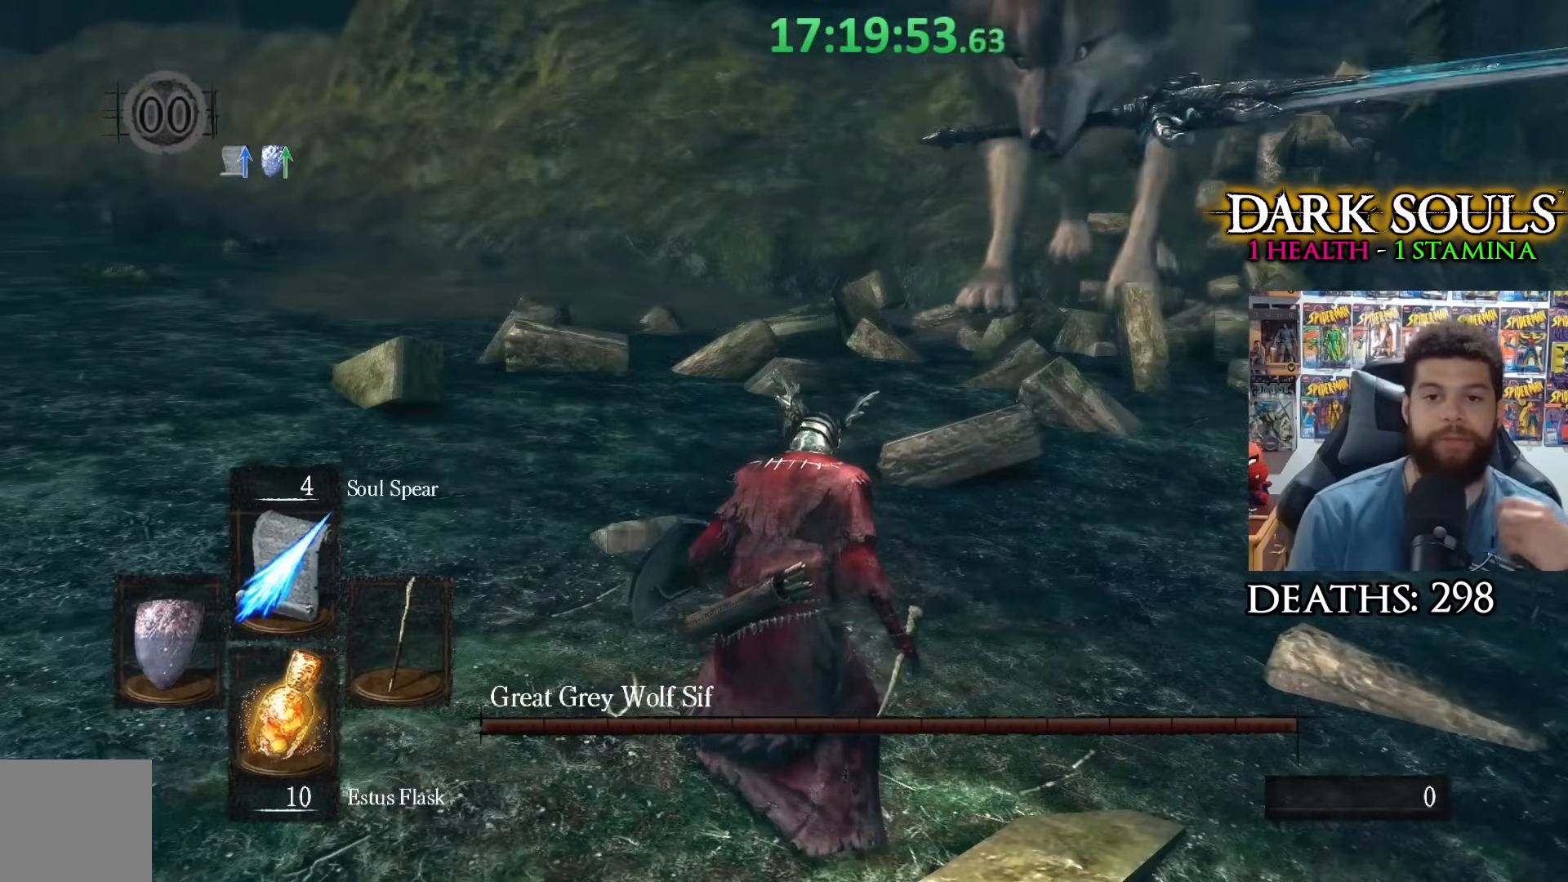
{"buttons": [], "left_stick": "center", "right_stick": "center", "events": []}
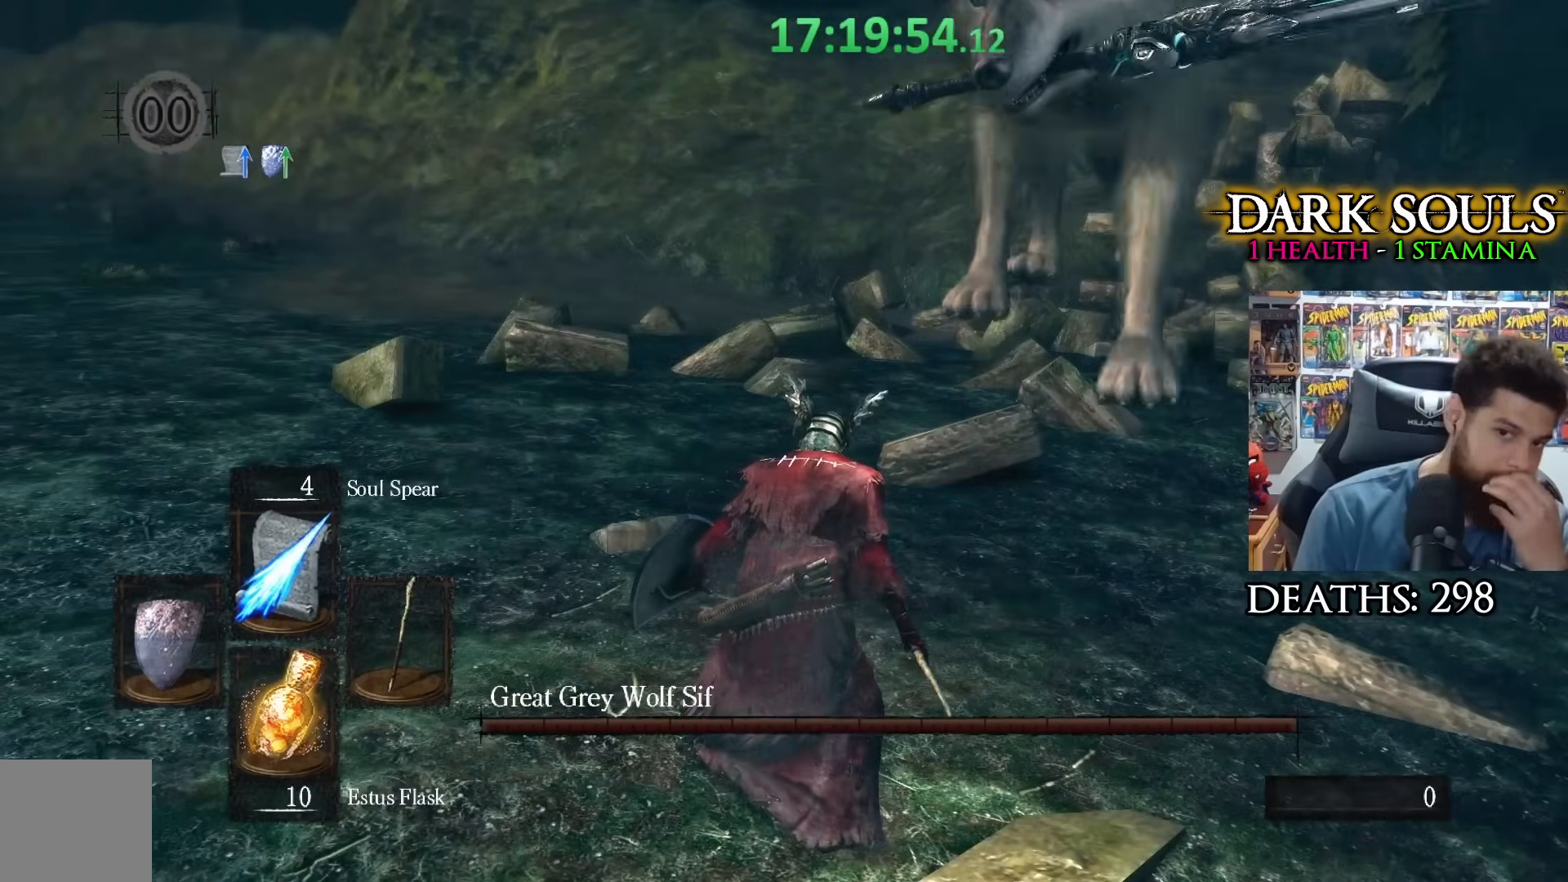
{"buttons": [], "left_stick": "center", "right_stick": "right", "events": [[433, "right_stick", "right"]]}
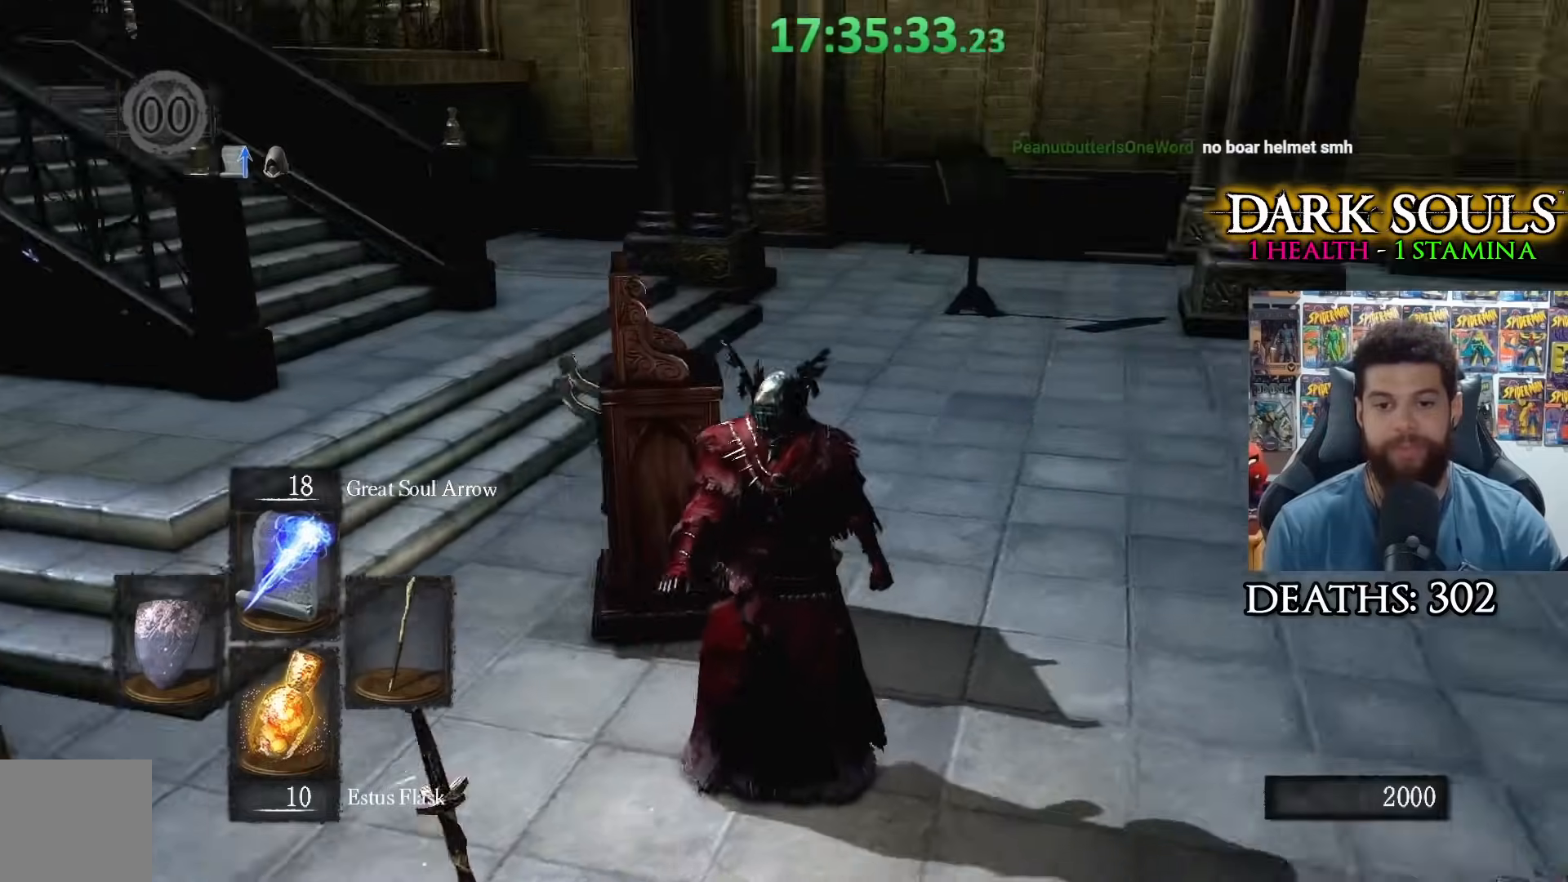
{"buttons": [], "left_stick": "down-left", "right_stick": "center", "events": [[117, "left_stick", "down-left"], [233, "left_stick", "center"], [233, "right_stick", "center"], [333, "right_stick", "right"], [367, "left_stick", "down-left"], [467, "right_stick", "center"]]}
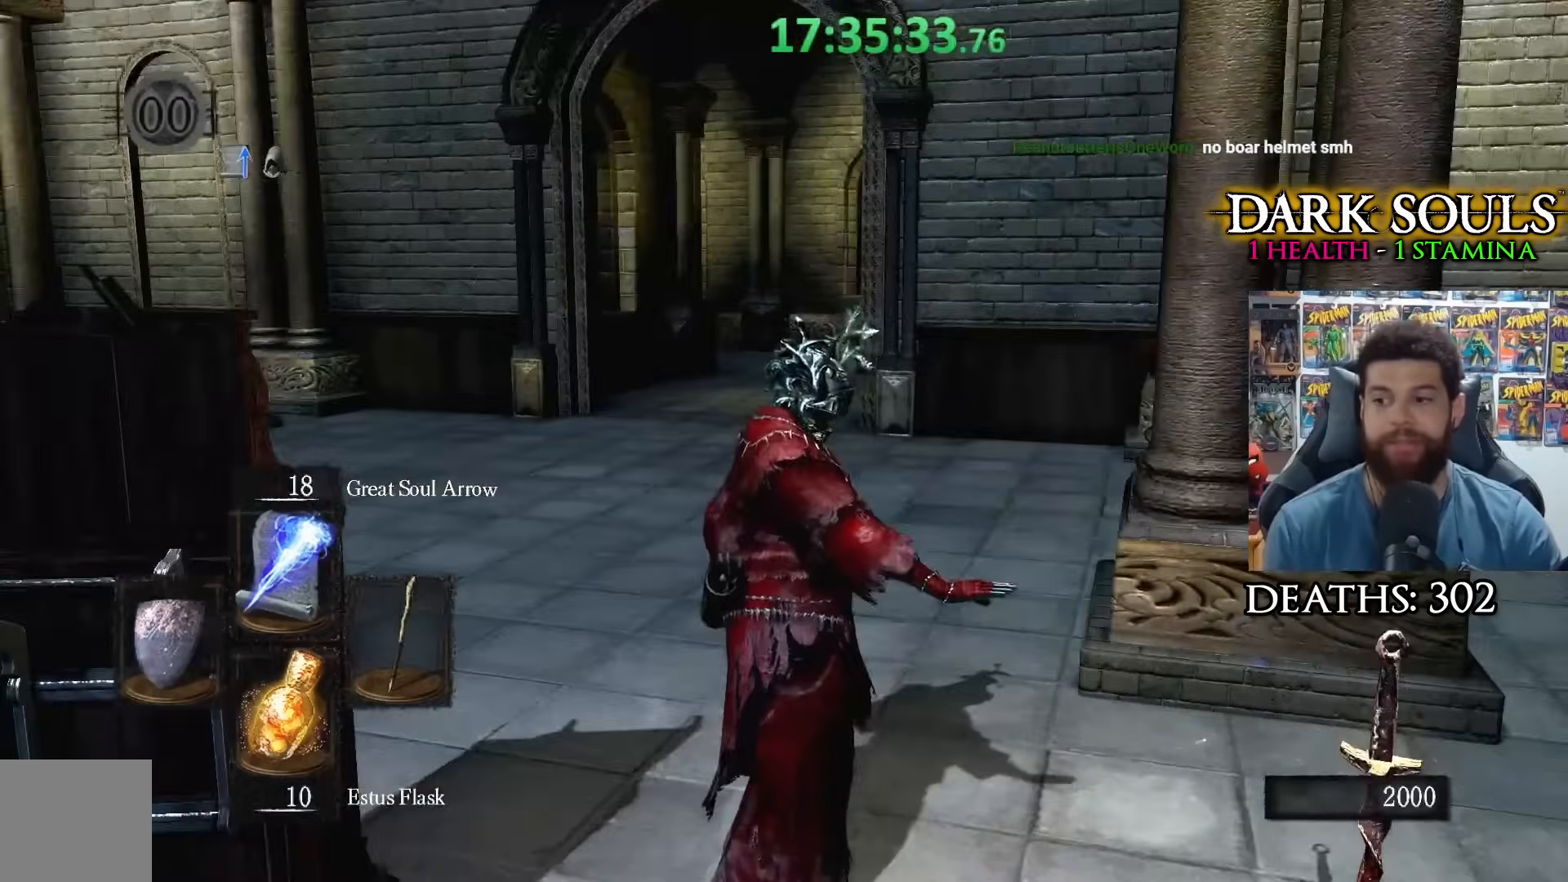
{"buttons": [], "left_stick": "down", "right_stick": "right", "events": [[17, "left_stick", "center"], [50, "right_stick", "right"], [200, "right_stick", "center"], [300, "right_stick", "right"], [350, "left_stick", "down"]]}
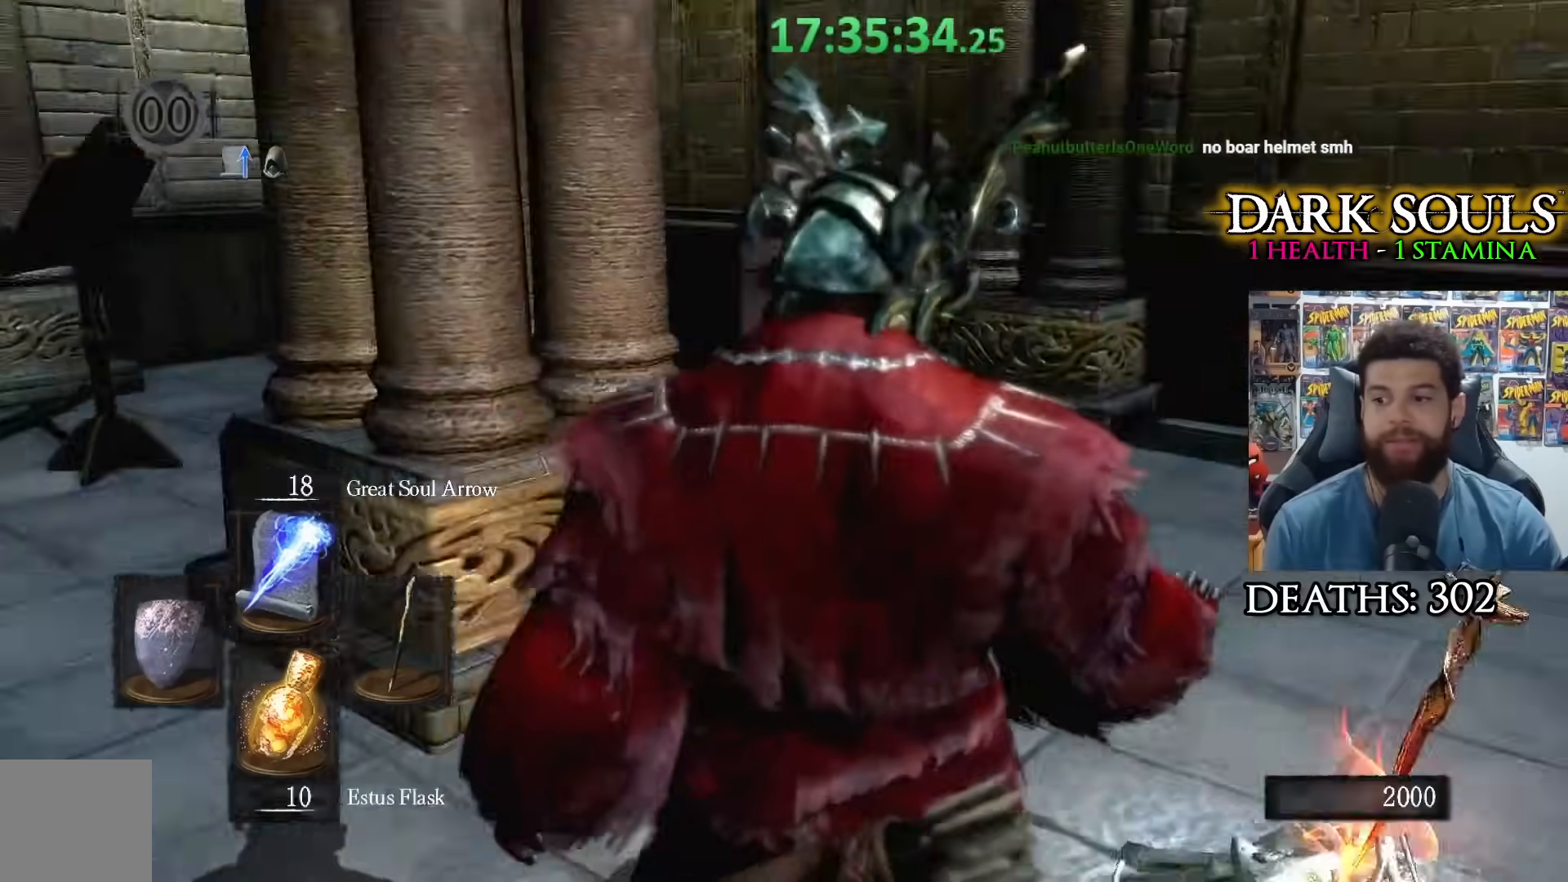
{"buttons": [], "left_stick": "down-left", "right_stick": "right", "events": [[100, "left_stick", "center"], [233, "left_stick", "down-left"], [333, "right_stick", "center"], [433, "right_stick", "right"], [450, "left_stick", "center"], [500, "left_stick", "down-left"]]}
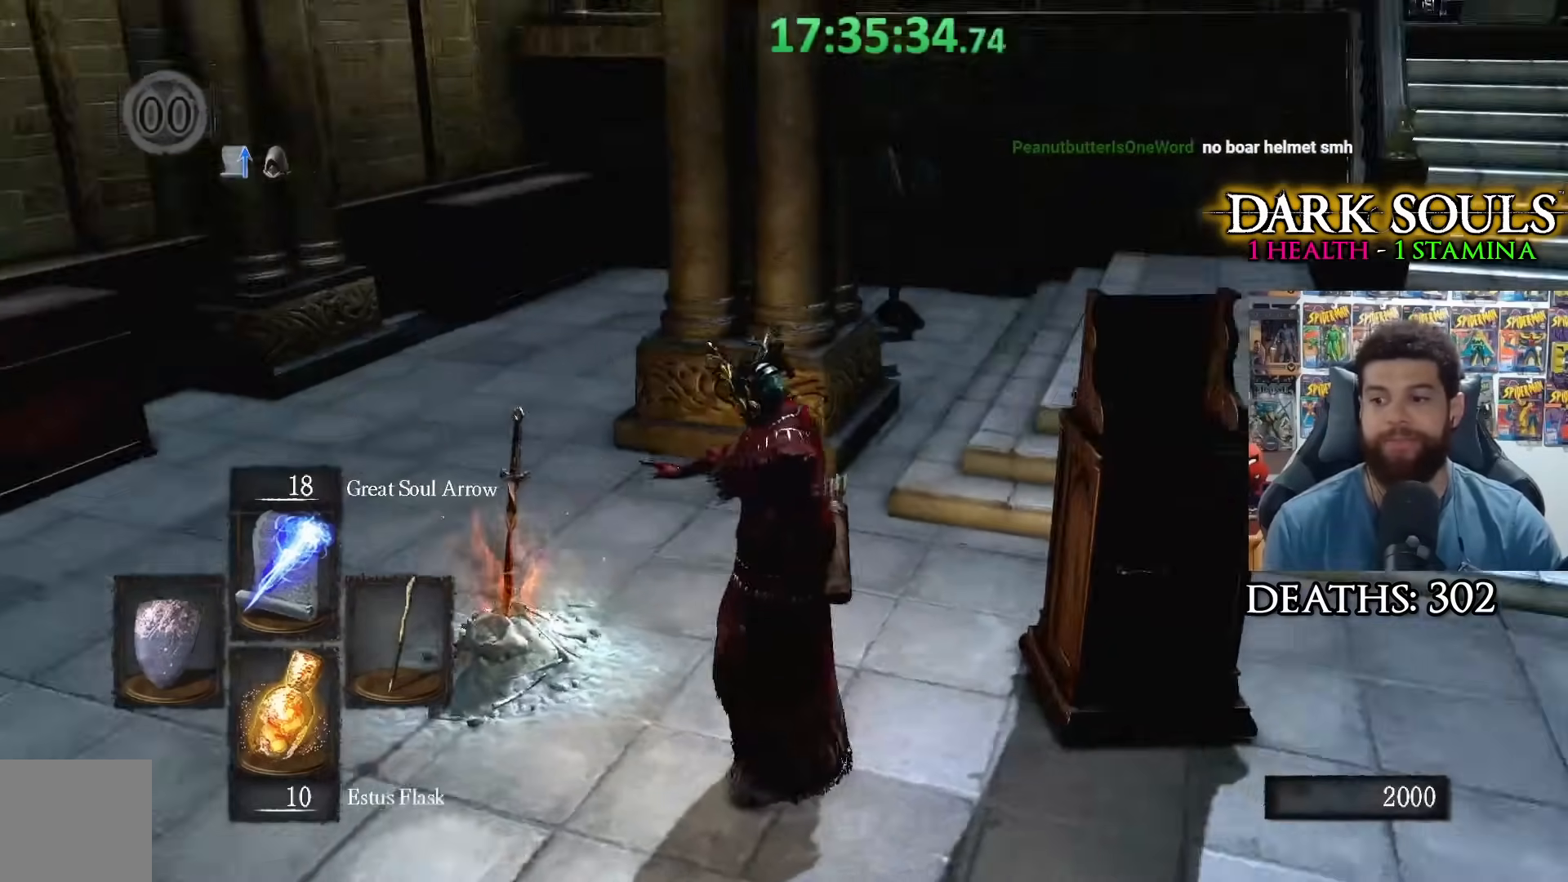
{"buttons": [], "left_stick": "right", "right_stick": "down", "events": [[317, "right_stick", "center"], [383, "left_stick", "center"], [450, "left_stick", "right"], [467, "right_stick", "down"]]}
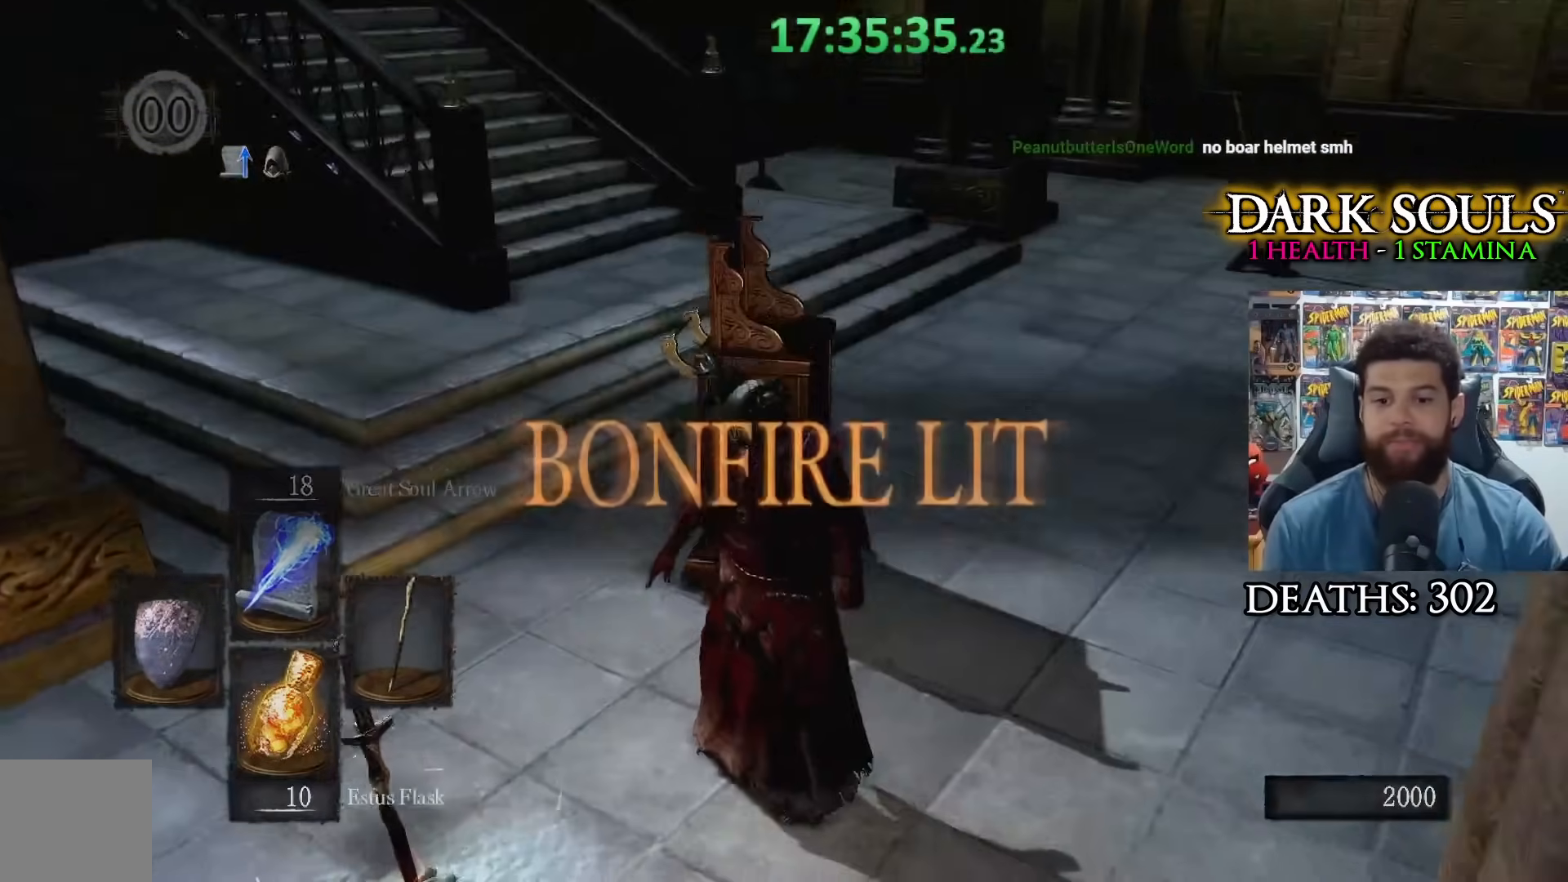
{"buttons": [], "left_stick": "down-right", "right_stick": "center", "events": [[133, "right_stick", "center"], [317, "right_stick", "left"], [450, "right_stick", "center"], [467, "left_stick", "down-right"]]}
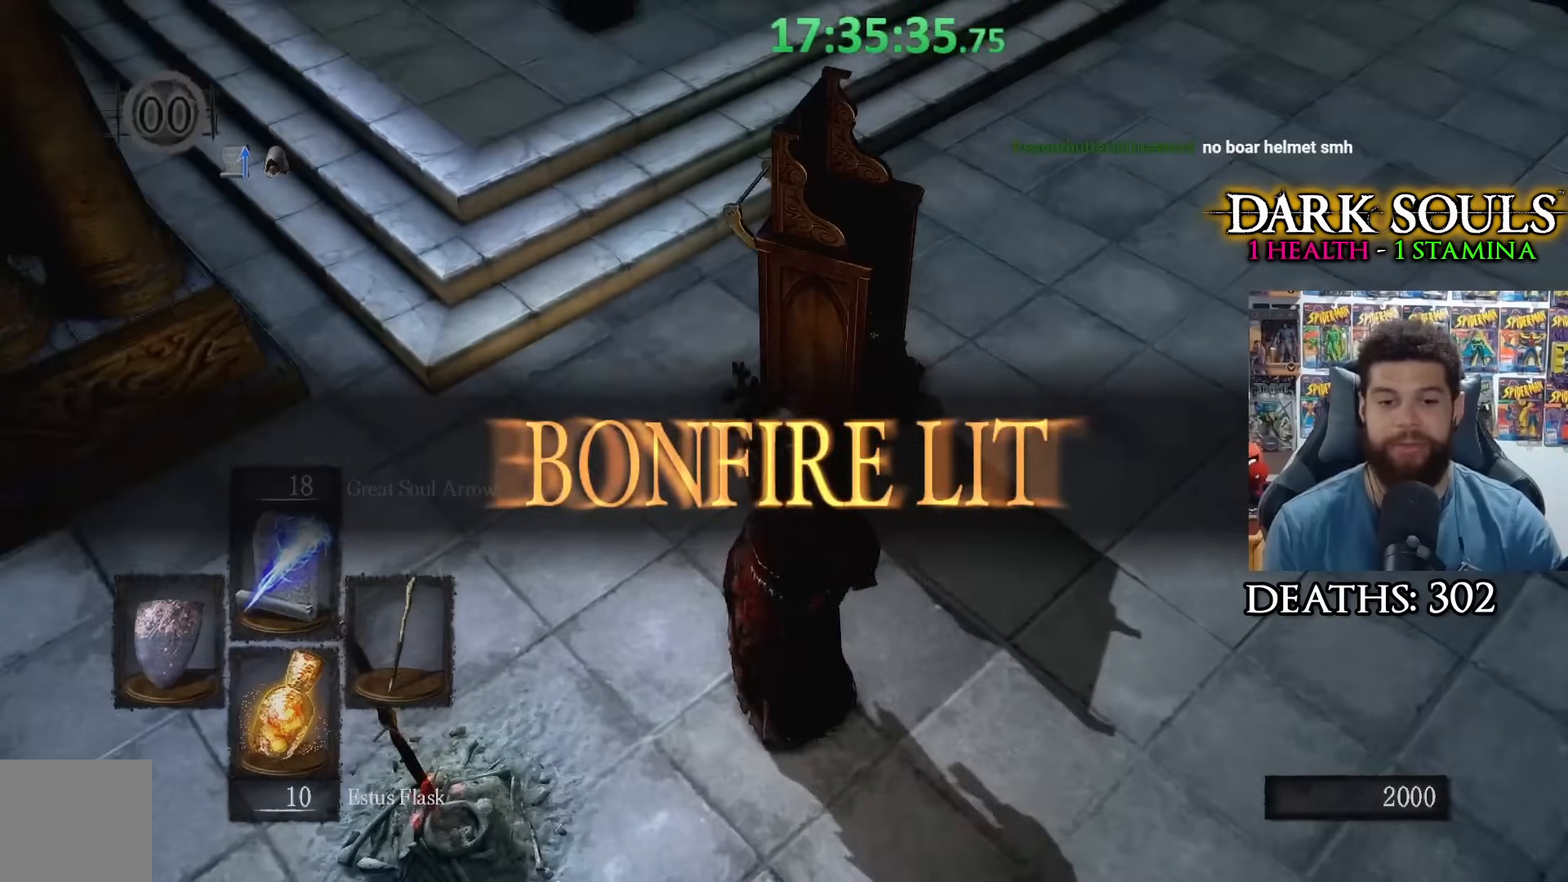
{"buttons": [], "left_stick": "center", "right_stick": "center", "events": [[67, "left_stick", "down"], [200, "left_stick", "down-left"], [367, "left_stick", "left"], [500, "left_stick", "center"]]}
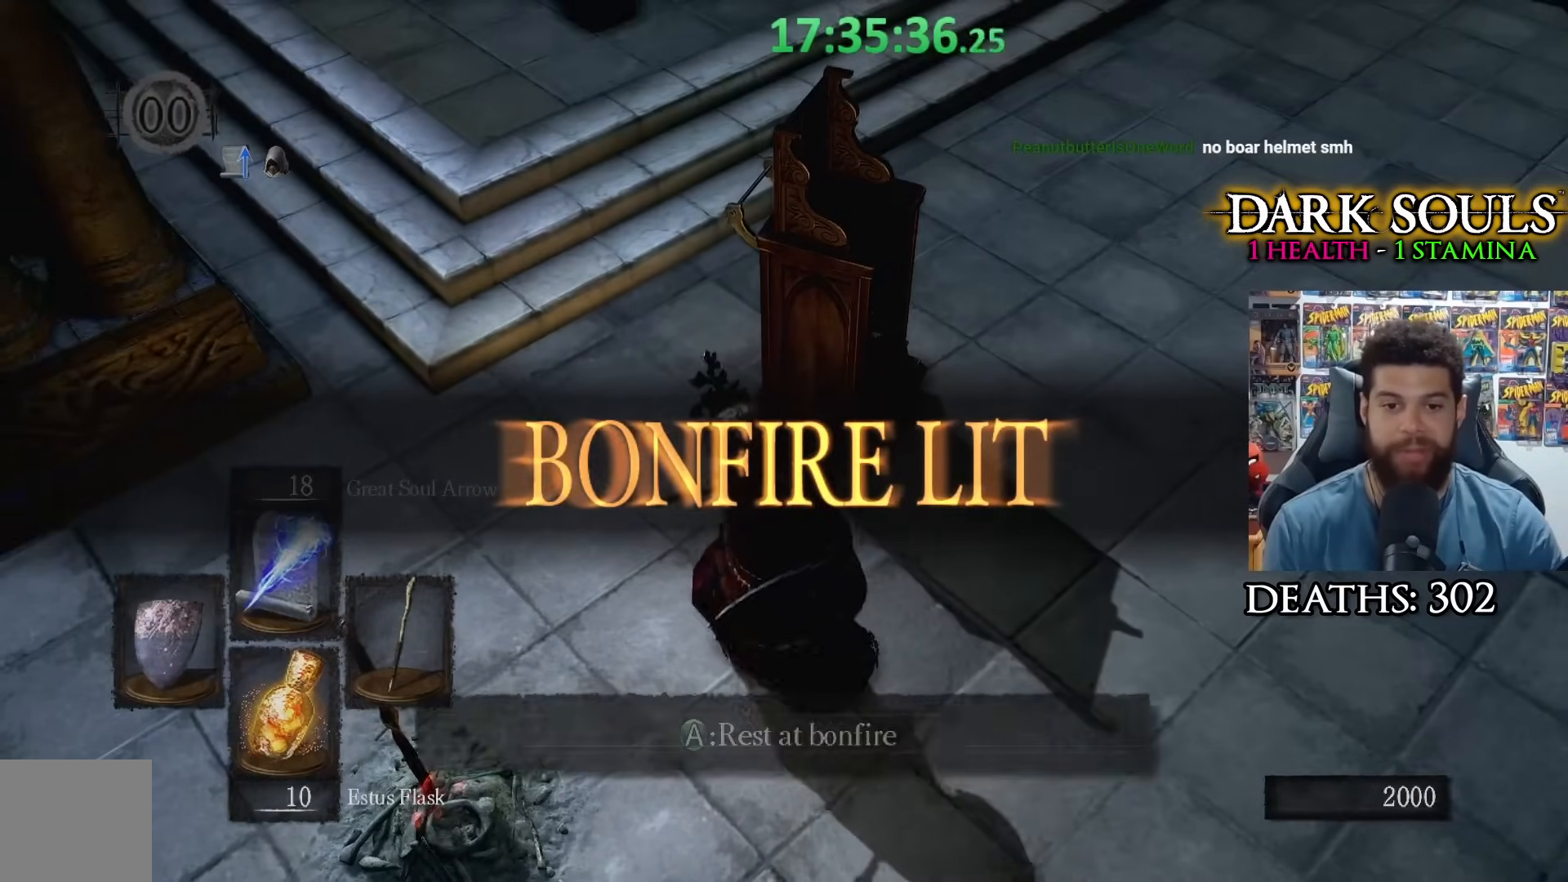
{"buttons": [], "left_stick": "center", "right_stick": "center", "events": [[50, "A", "down"], [167, "A", "up"], [250, "left_stick", "left"], [383, "left_stick", "center"]]}
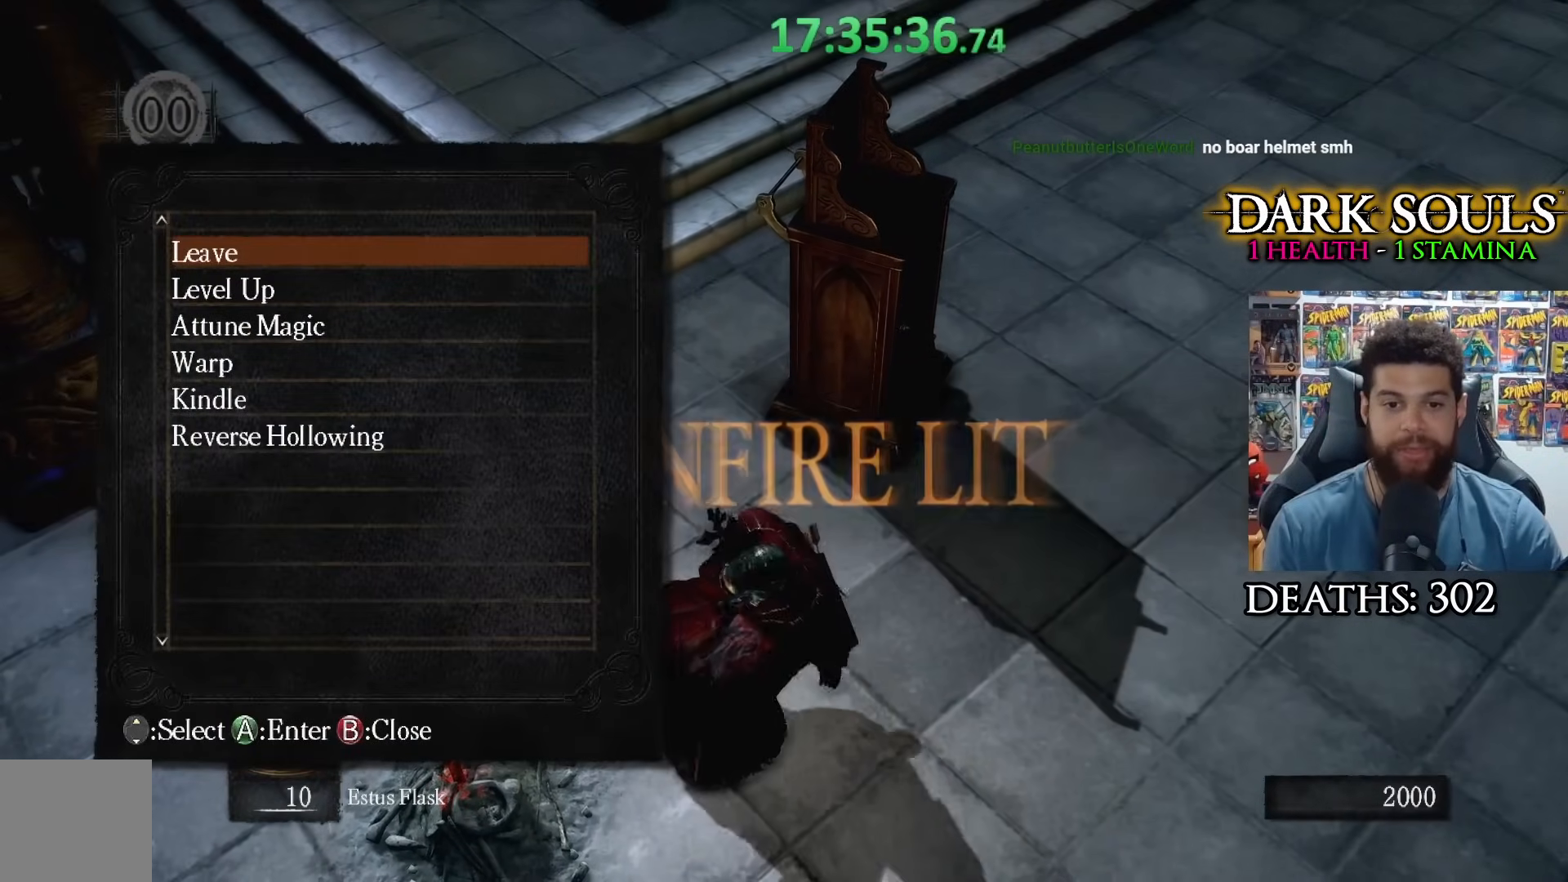
{"buttons": [], "left_stick": "center", "right_stick": "center", "events": []}
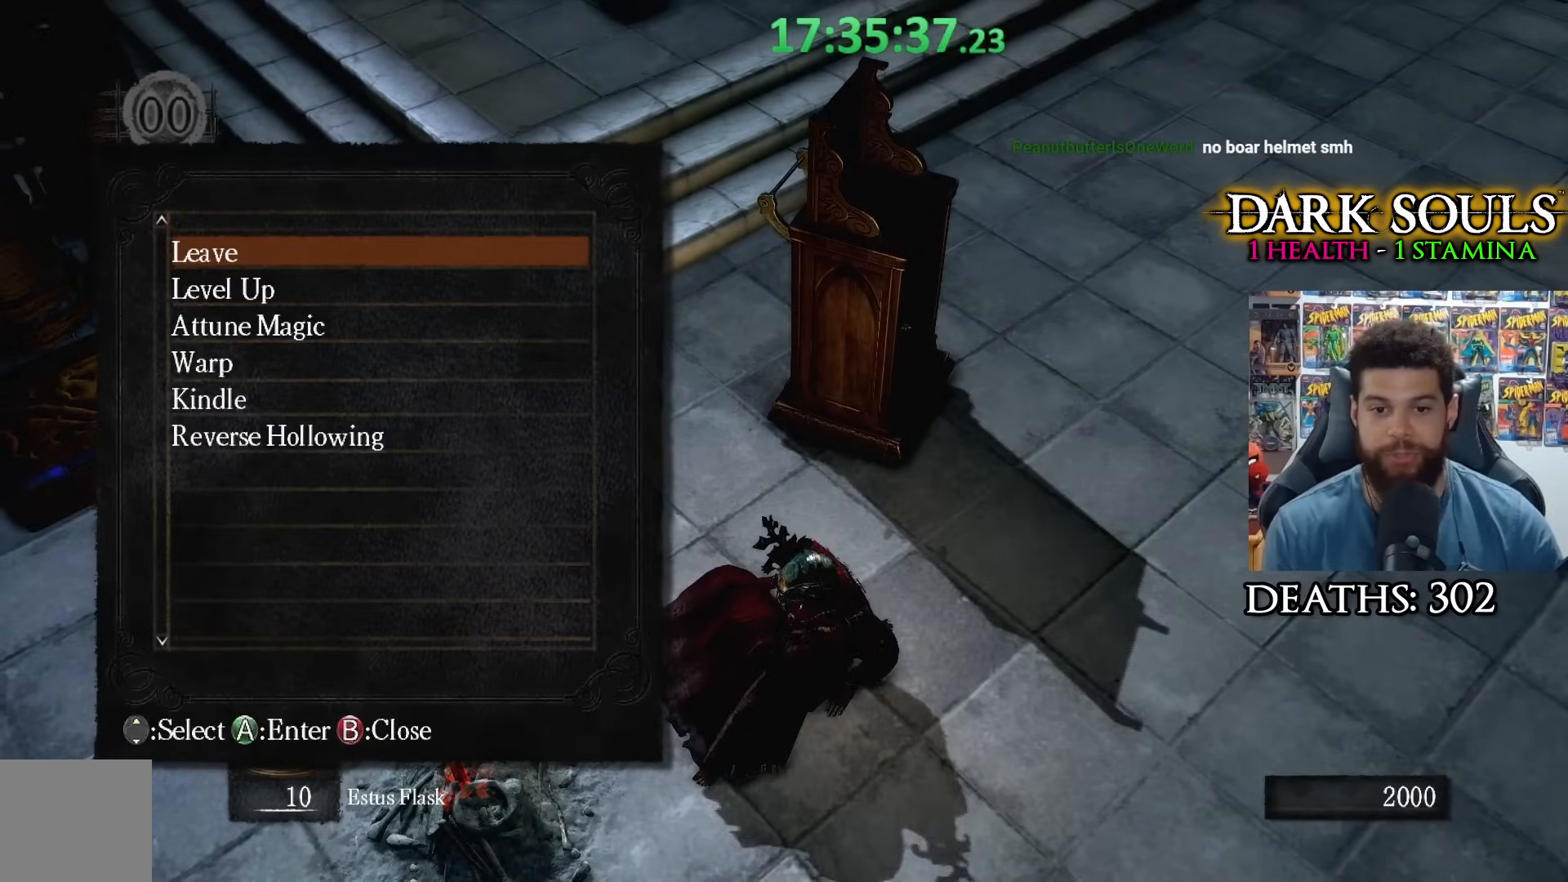
{"buttons": [], "left_stick": "center", "right_stick": "center", "events": []}
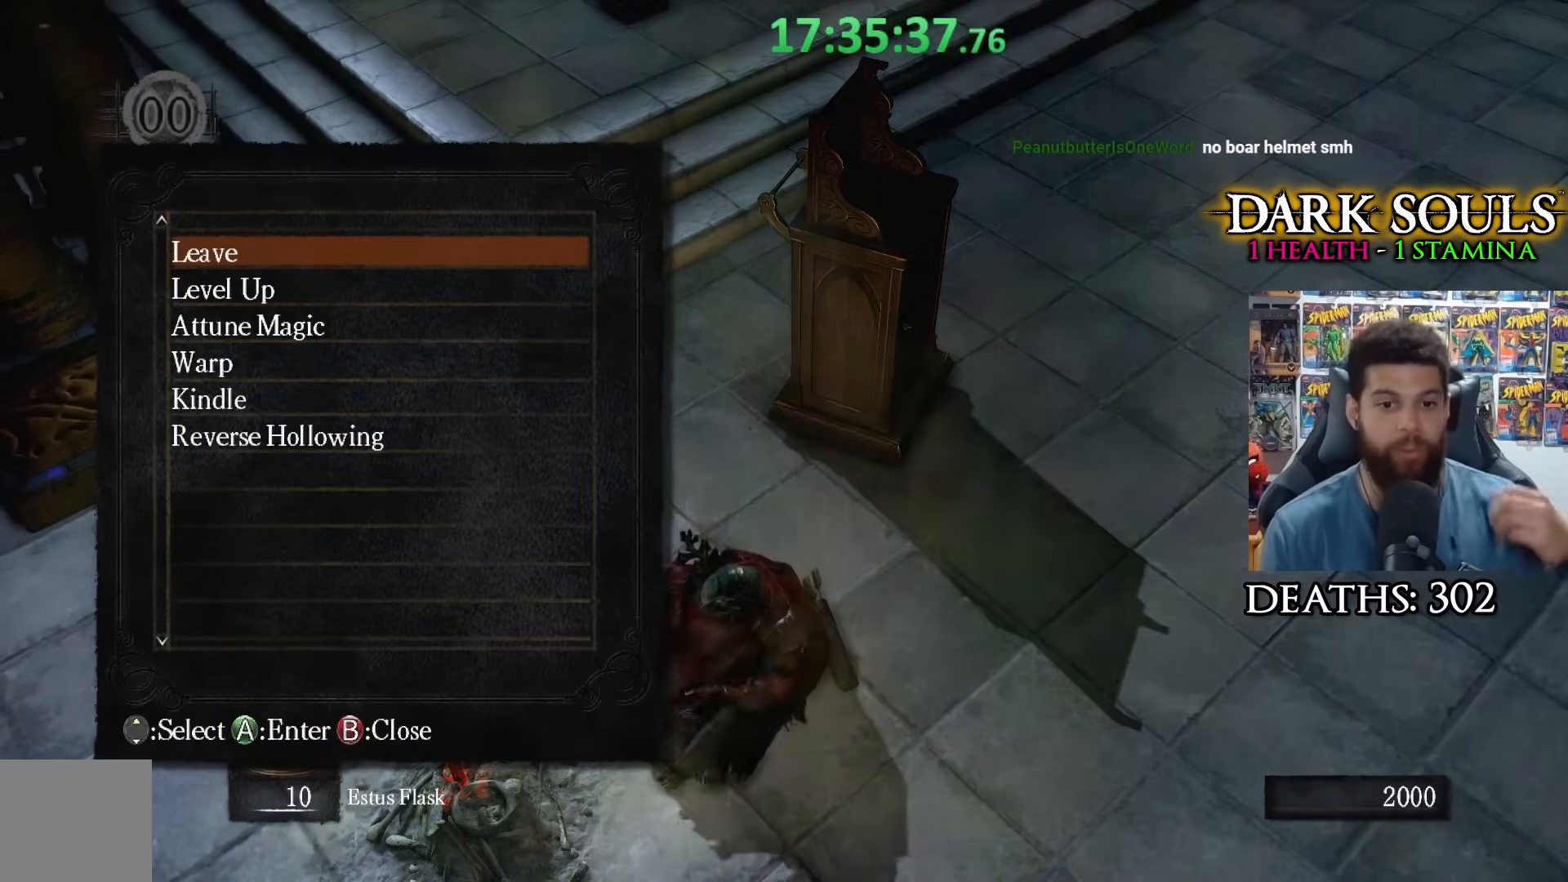
{"buttons": [], "left_stick": "center", "right_stick": "center", "events": []}
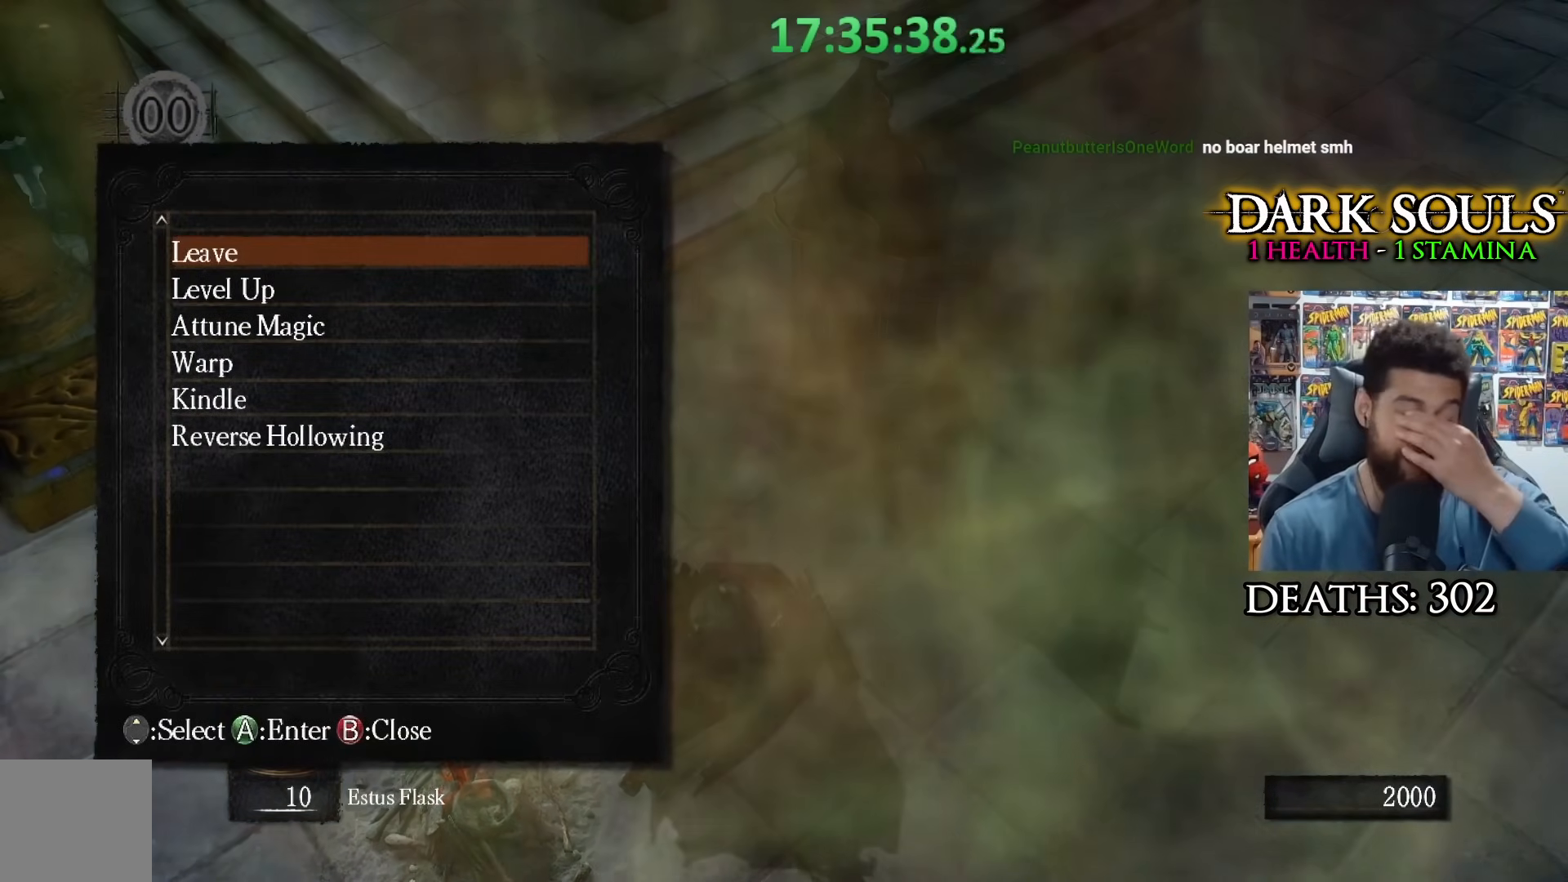
{"buttons": [], "left_stick": "center", "right_stick": "center", "events": []}
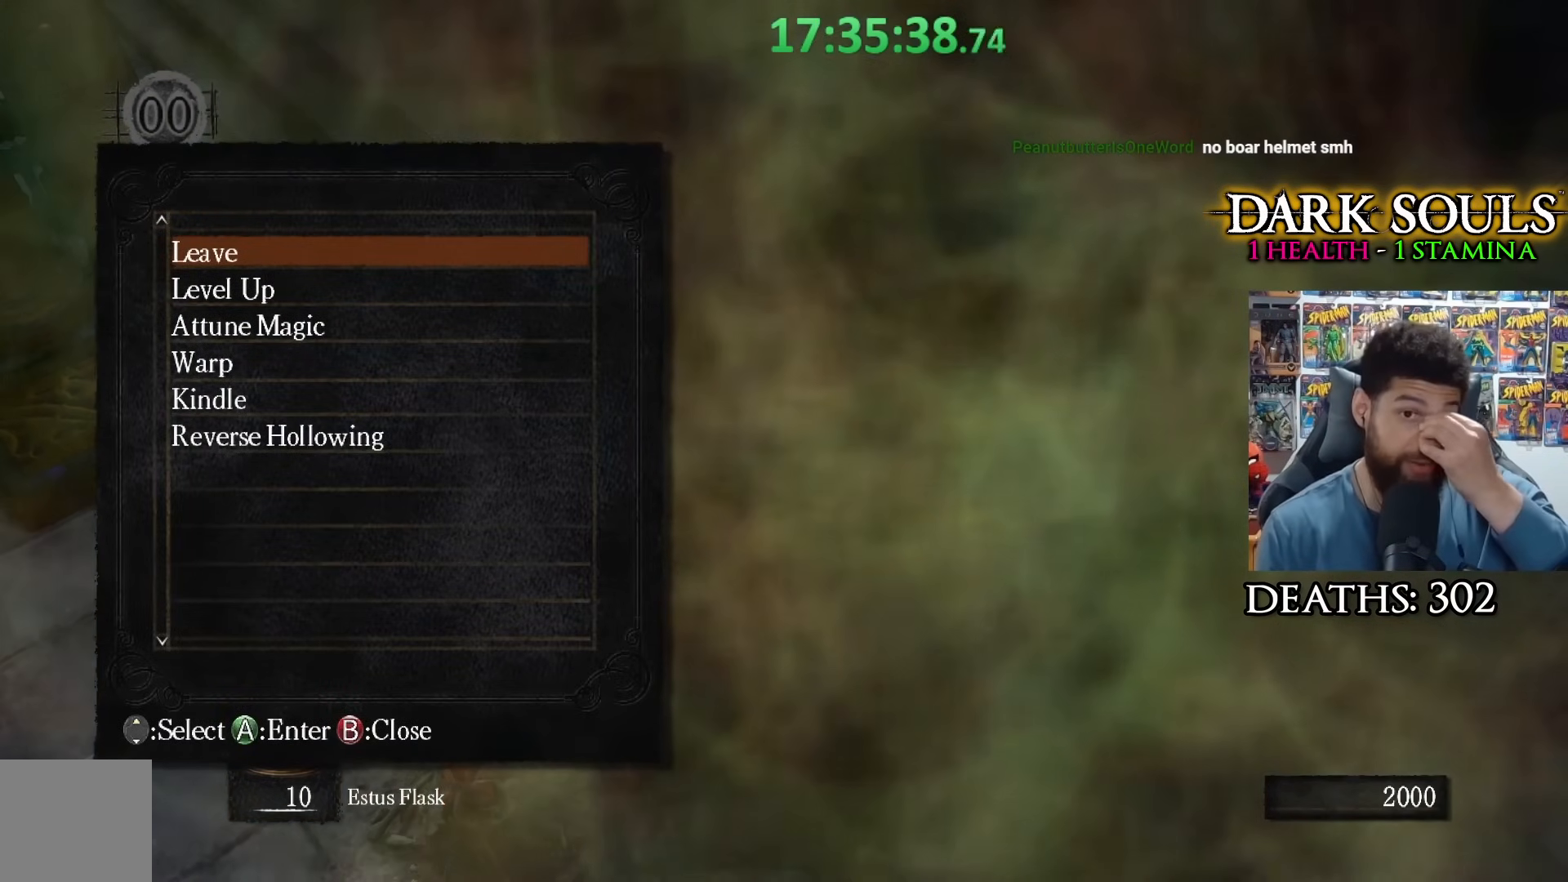
{"buttons": [], "left_stick": "up-right", "right_stick": "center", "events": [[317, "left_stick", "right"], [450, "left_stick", "up-right"]]}
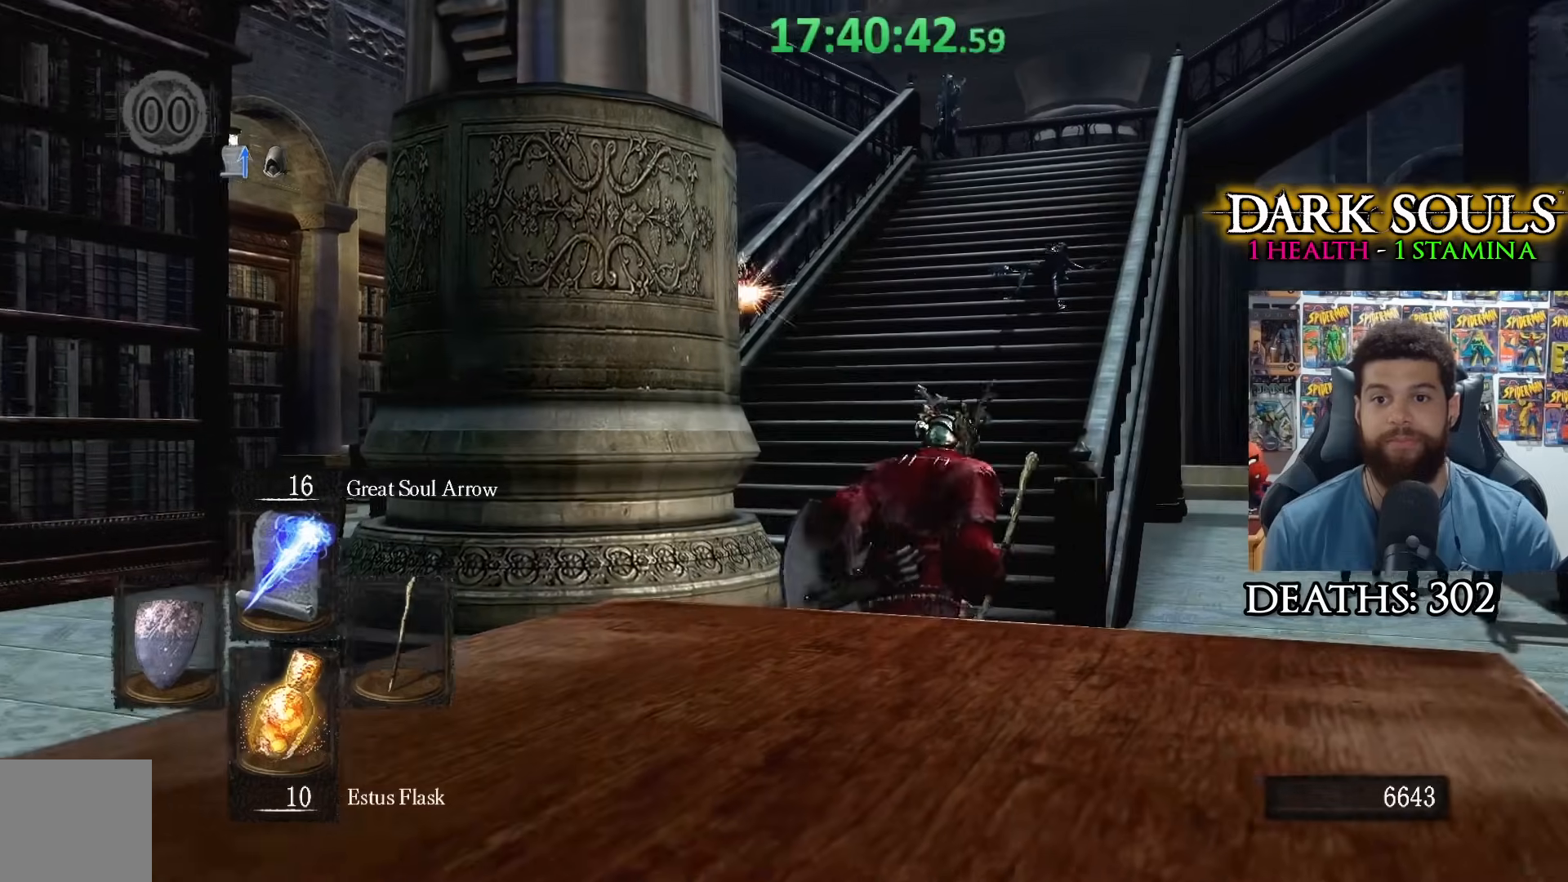
{"buttons": [], "left_stick": "up", "right_stick": "up", "events": [[83, "left_stick", "up"], [200, "right_stick", "left"], [300, "right_stick", "center"], [500, "right_stick", "up"]]}
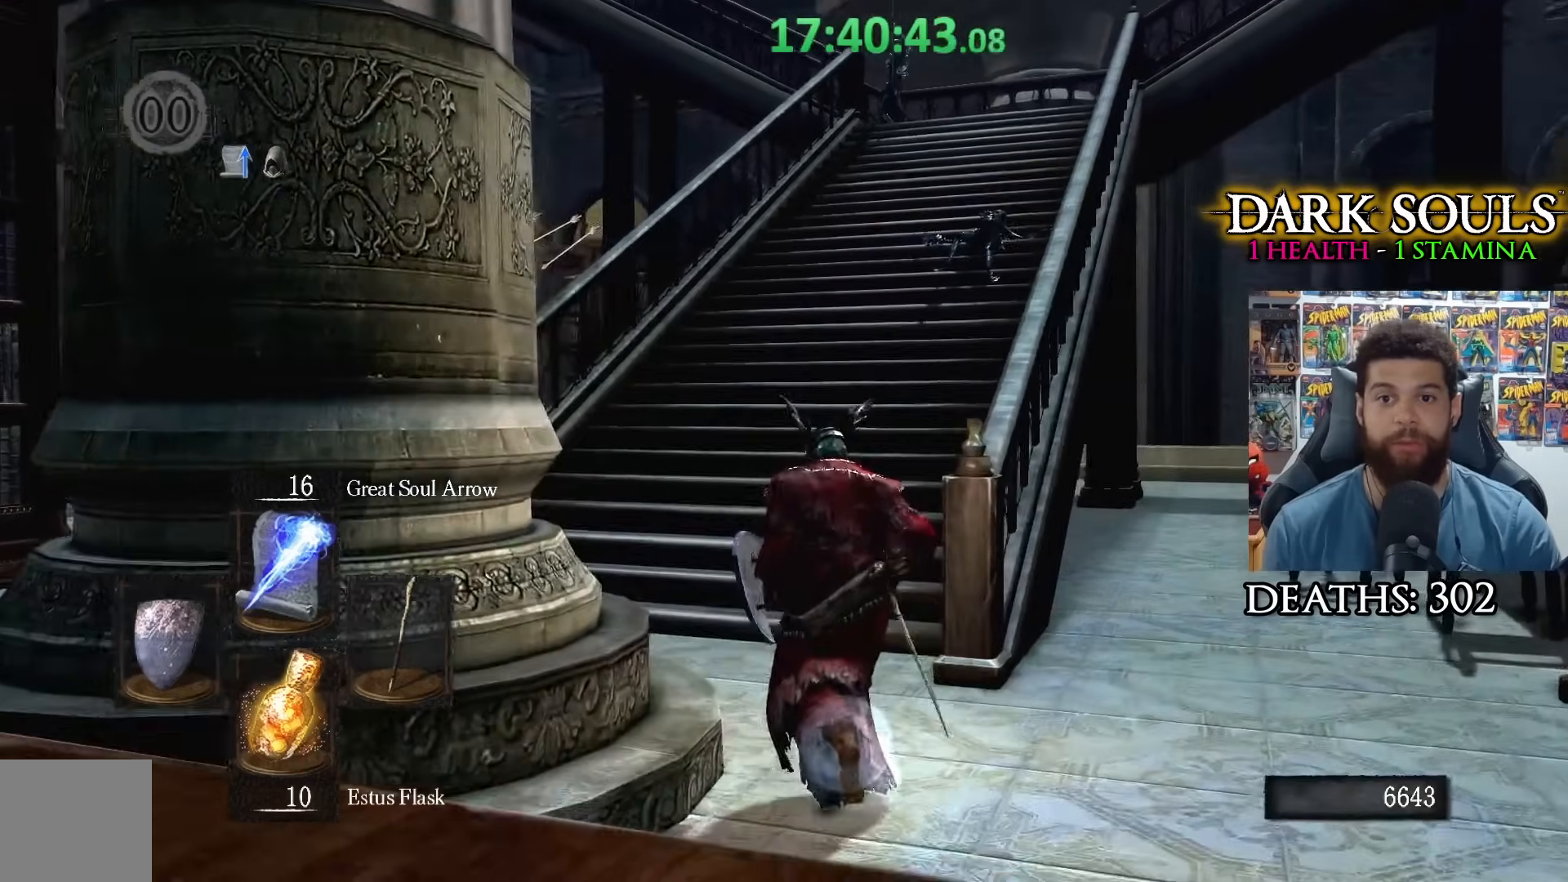
{"buttons": [], "left_stick": "up-left", "right_stick": "center", "events": [[100, "left_stick", "up-left"], [167, "right_stick", "center"]]}
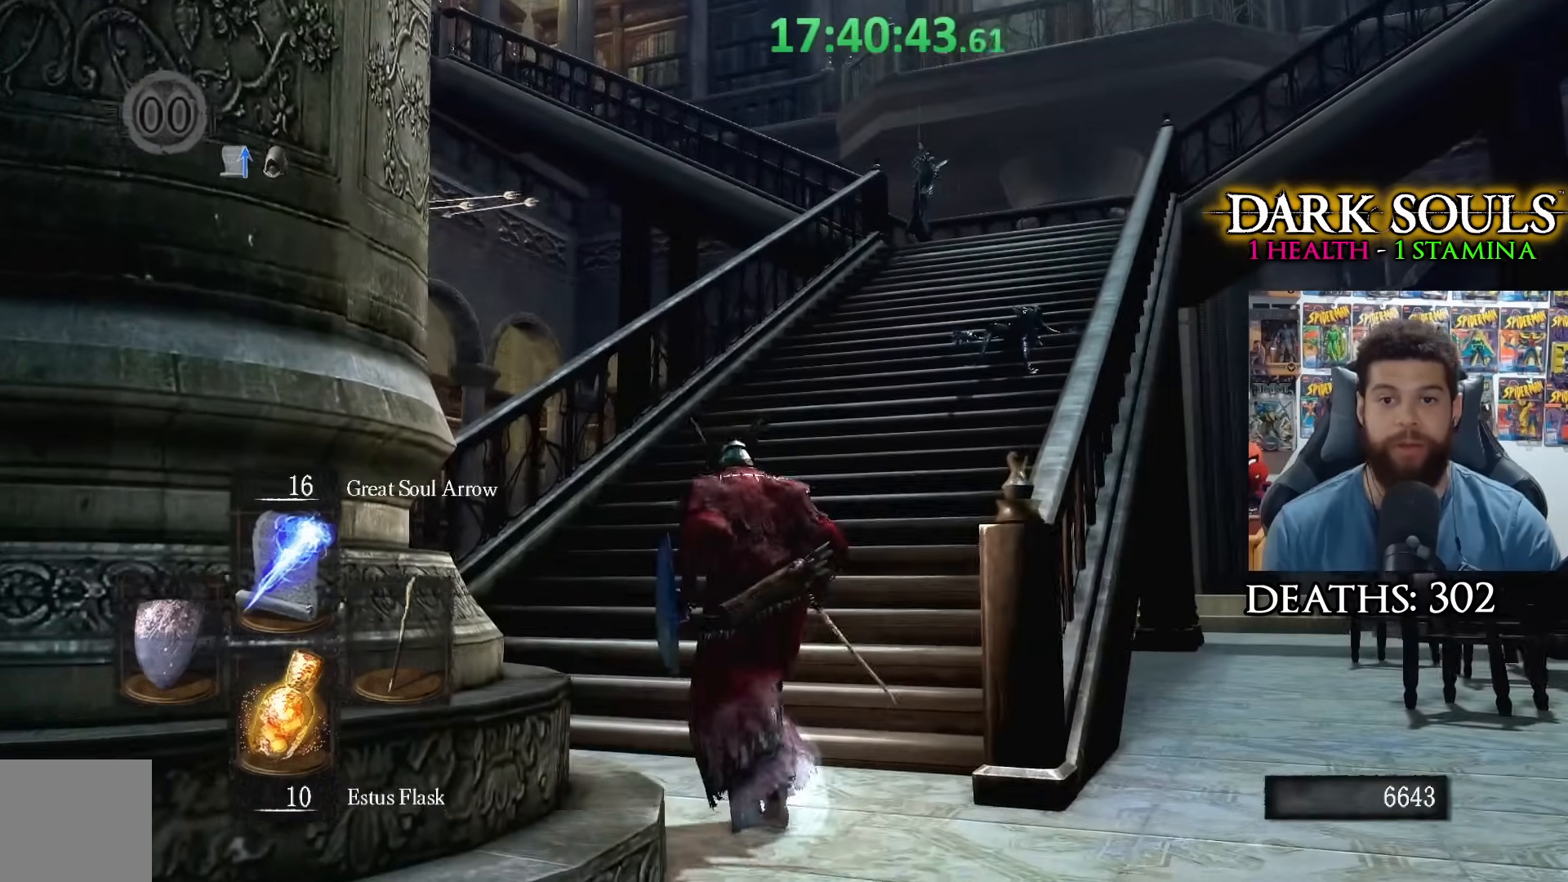
{"buttons": [], "left_stick": "up-right", "right_stick": "center", "events": [[383, "left_stick", "up-right"]]}